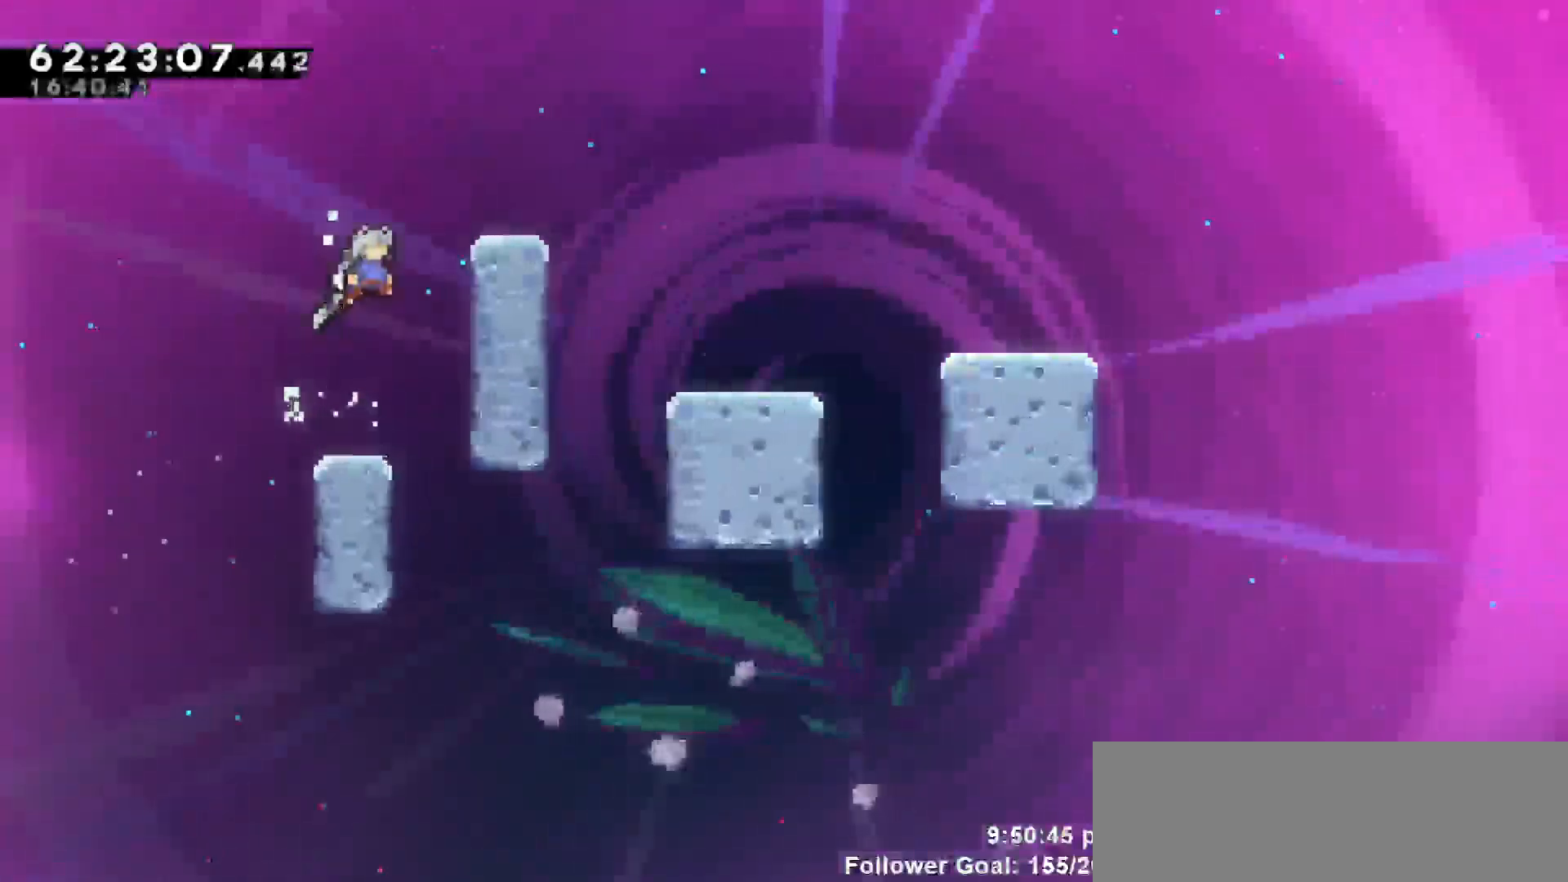
Gameplay with keyboard; each line is a JSON object with the keys held at the frame after it. "events" lists presses ("down") and releases ("up") of "dash", "demo", "down", "escape", "grab", "jump", "jump2", "left", "return", "right", "talk" and "up" between this image and that frame as [ms after this image, input, new state], when the widget could be followed in between. No other keys are recorded. Mouse input is not recorded. Key names are as the overlay labels them; some are game actions (e.g. jump) rather than physical keys.
{"keys": ["grab", "up"], "events": [[67, "grab", "down"], [117, "up", "down"], [167, "jump", "up"], [250, "right", "up"]]}
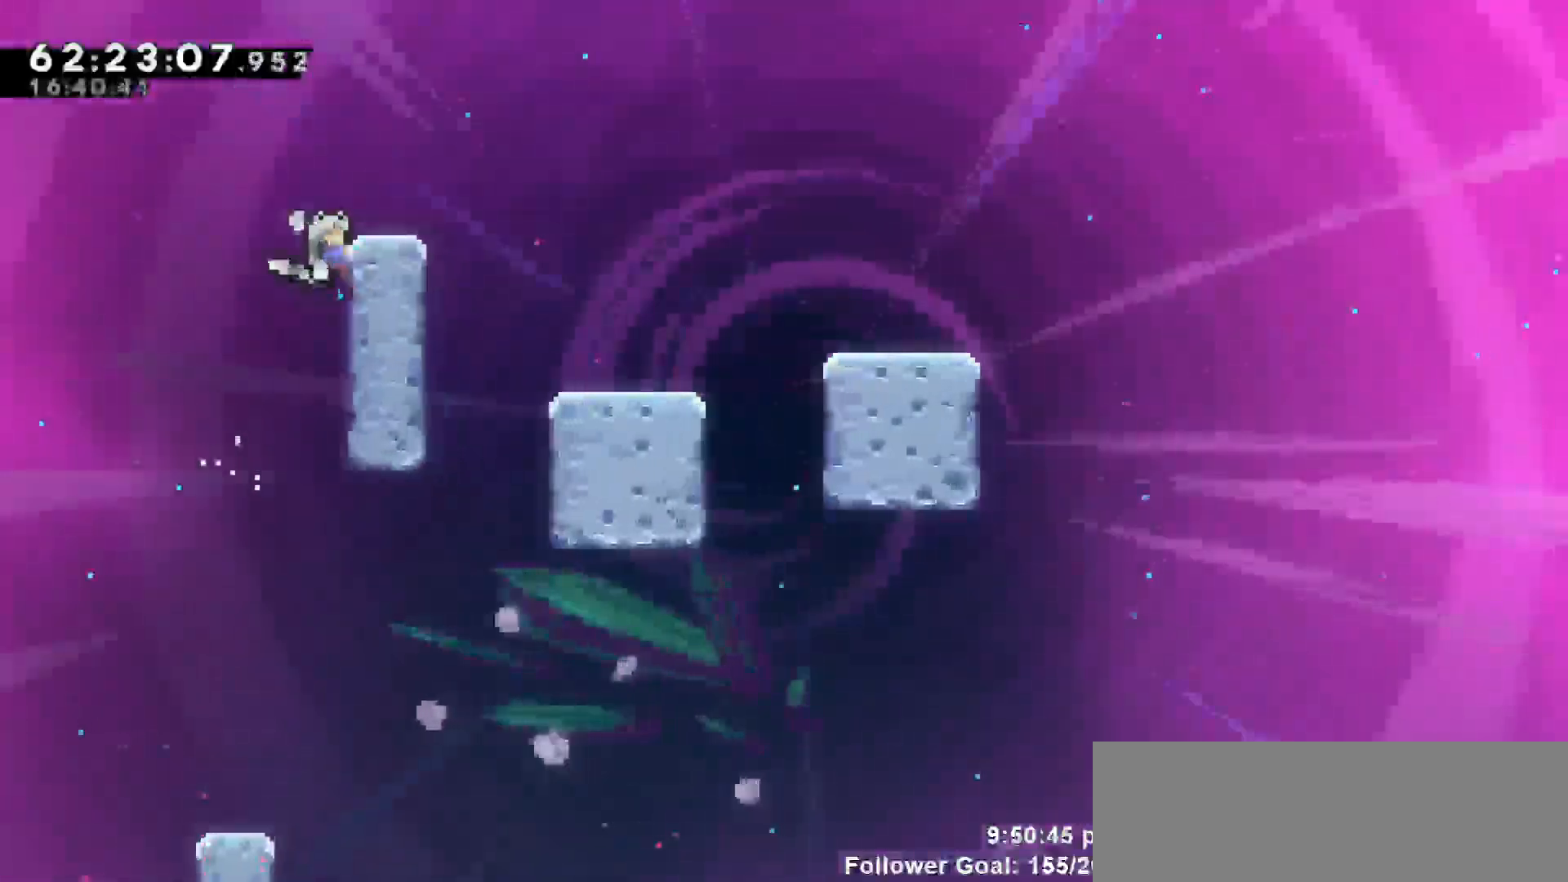
{"keys": ["right"], "events": [[33, "right", "down"], [83, "jump", "down"], [117, "up", "up"], [167, "grab", "up"], [450, "jump", "up"]]}
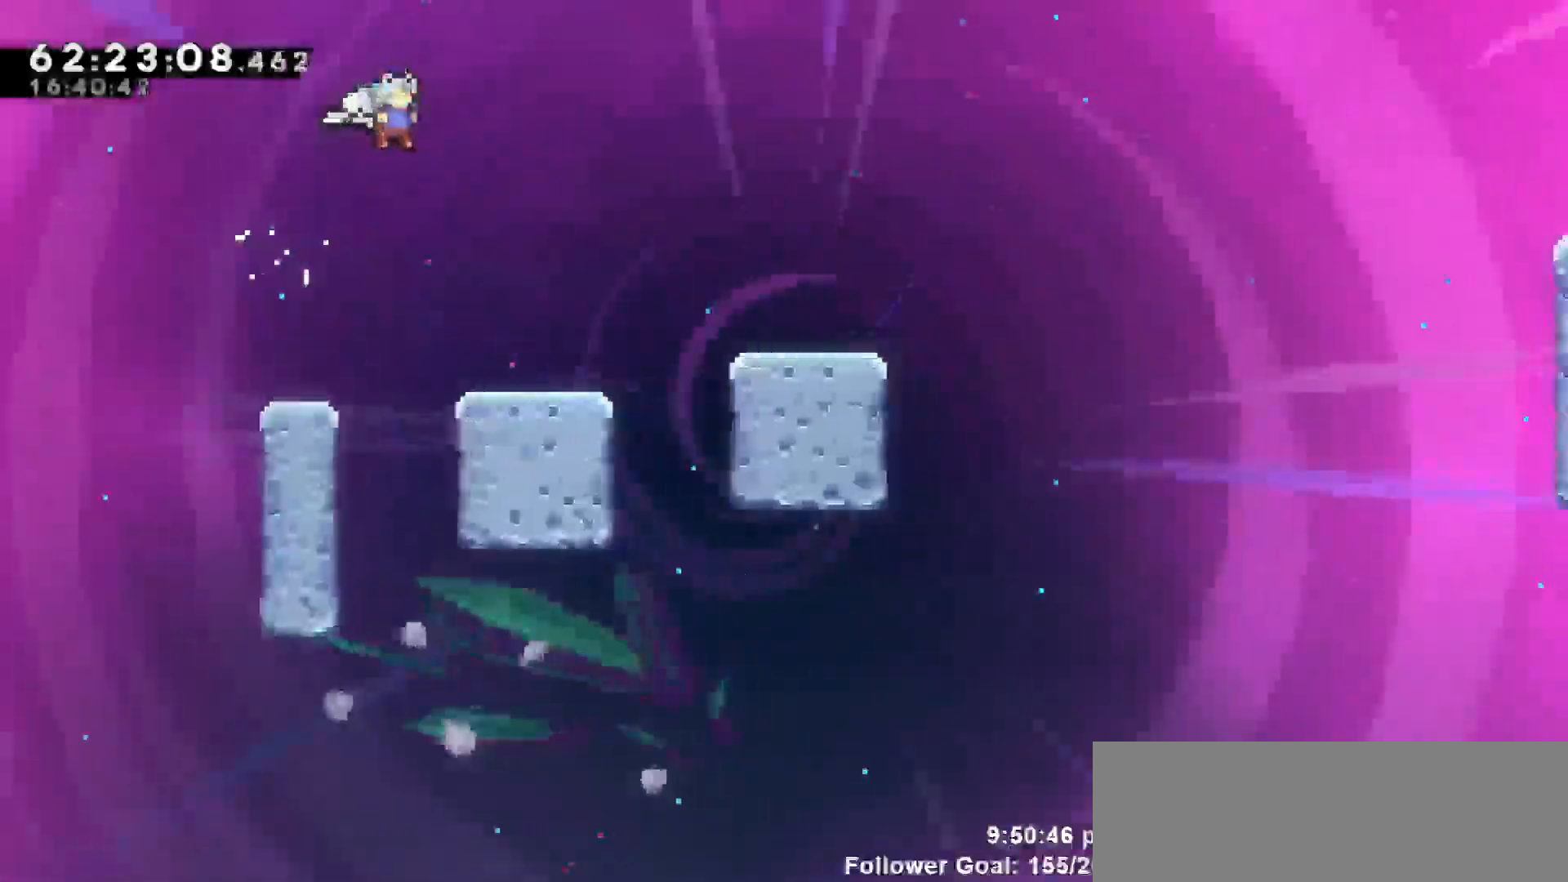
{"keys": ["jump"], "events": [[200, "right", "up"], [250, "right", "down"], [383, "jump", "down"], [383, "right", "up"]]}
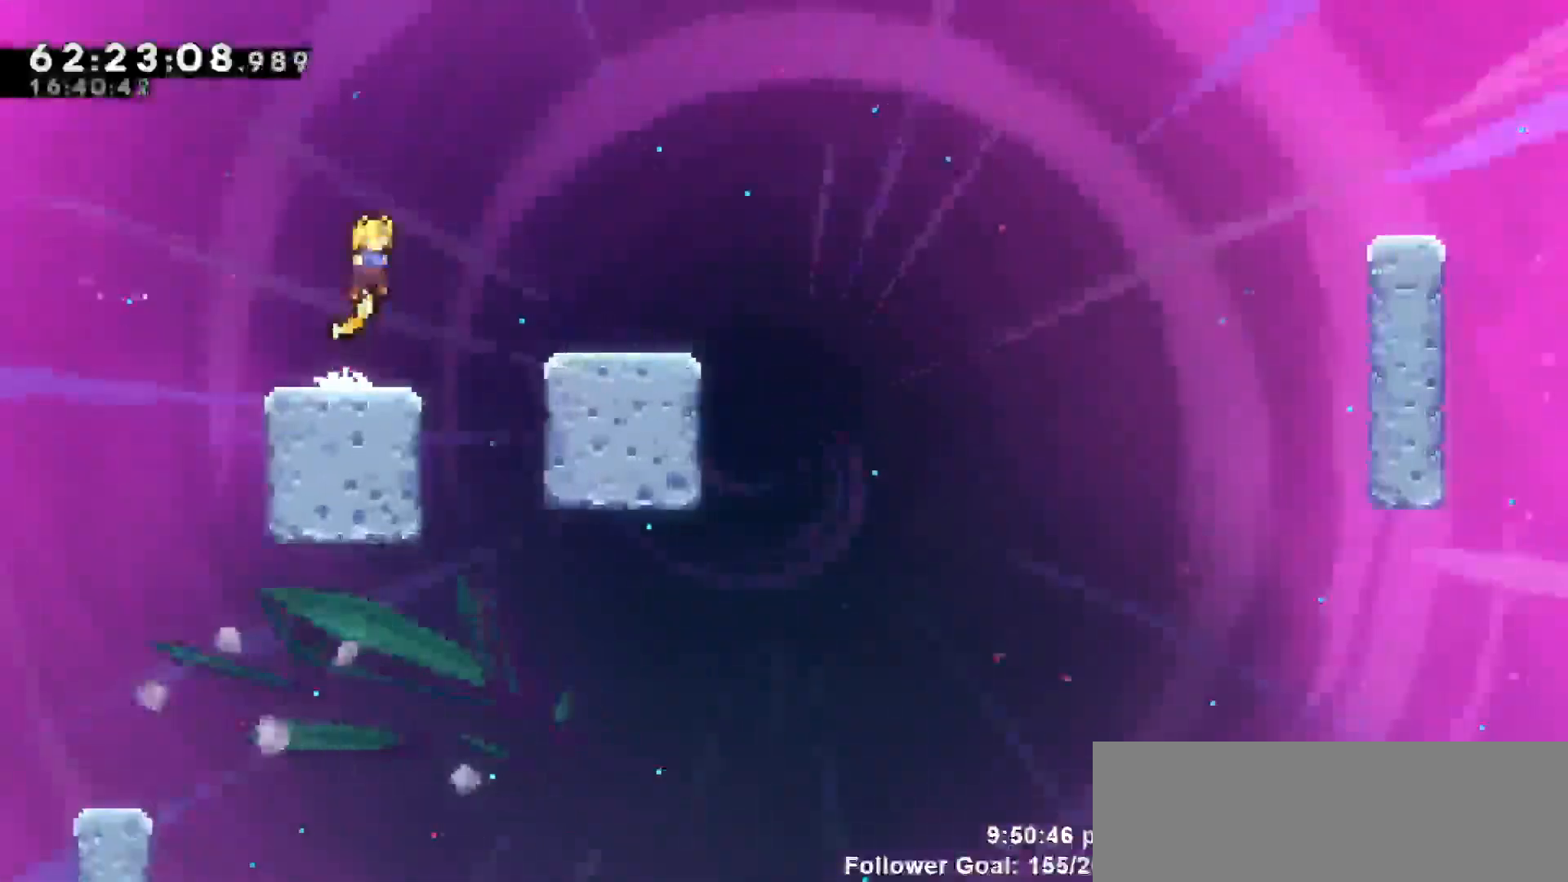
{"keys": ["dash", "down", "grab", "right"], "events": [[17, "right", "down"], [167, "jump", "up"], [300, "down", "down"], [400, "dash", "down"], [483, "grab", "down"]]}
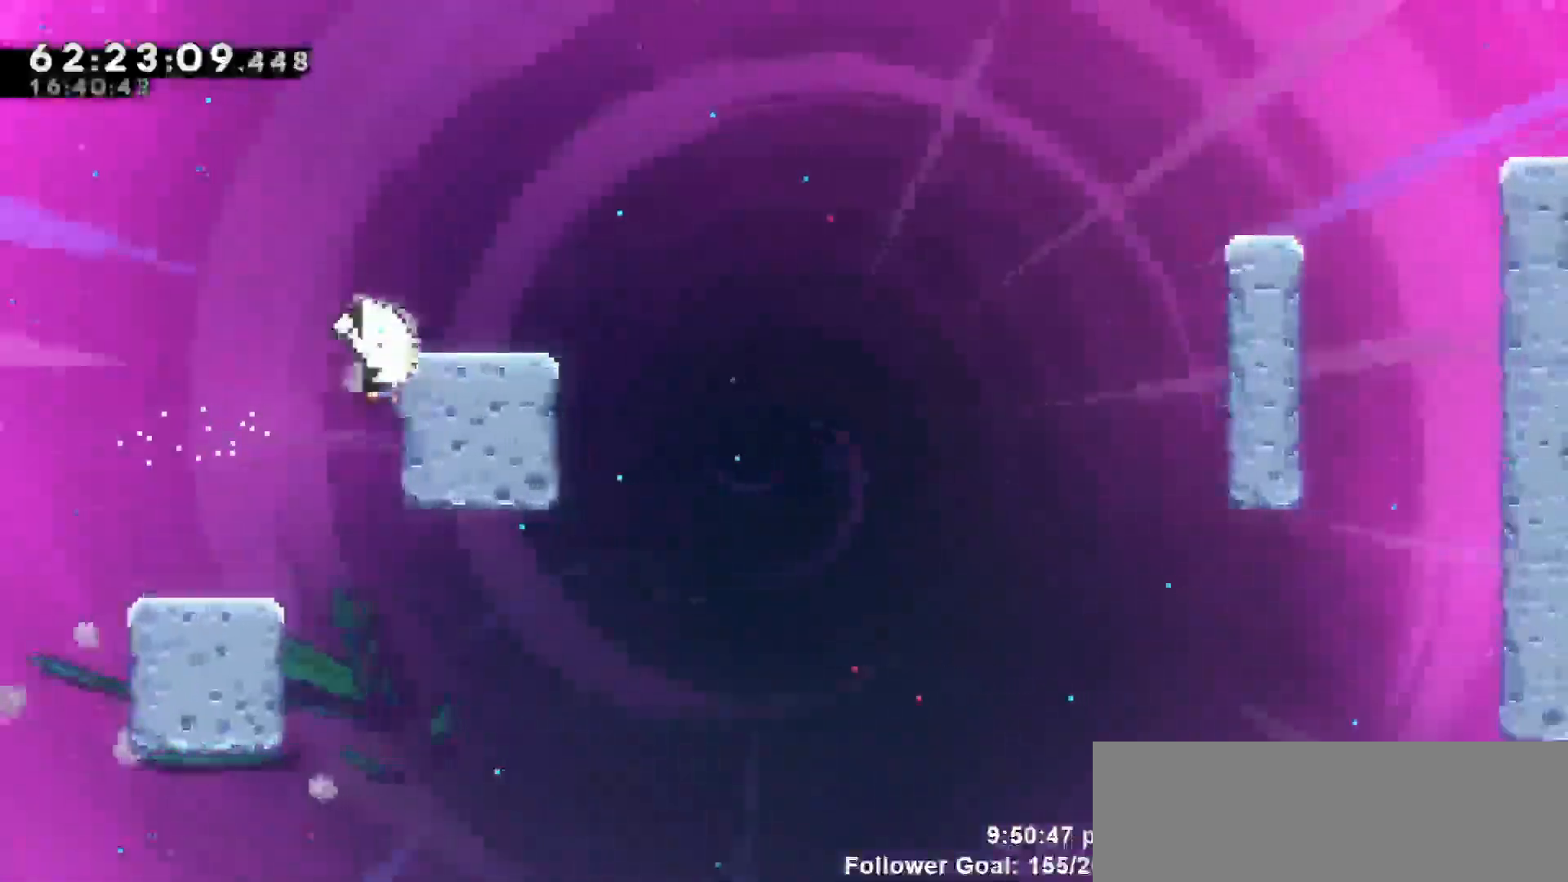
{"keys": ["grab", "right", "up"], "events": [[33, "grab", "up"], [33, "jump", "down"], [133, "dash", "up"], [133, "down", "up"], [217, "up", "down"], [267, "grab", "down"], [367, "jump", "up"]]}
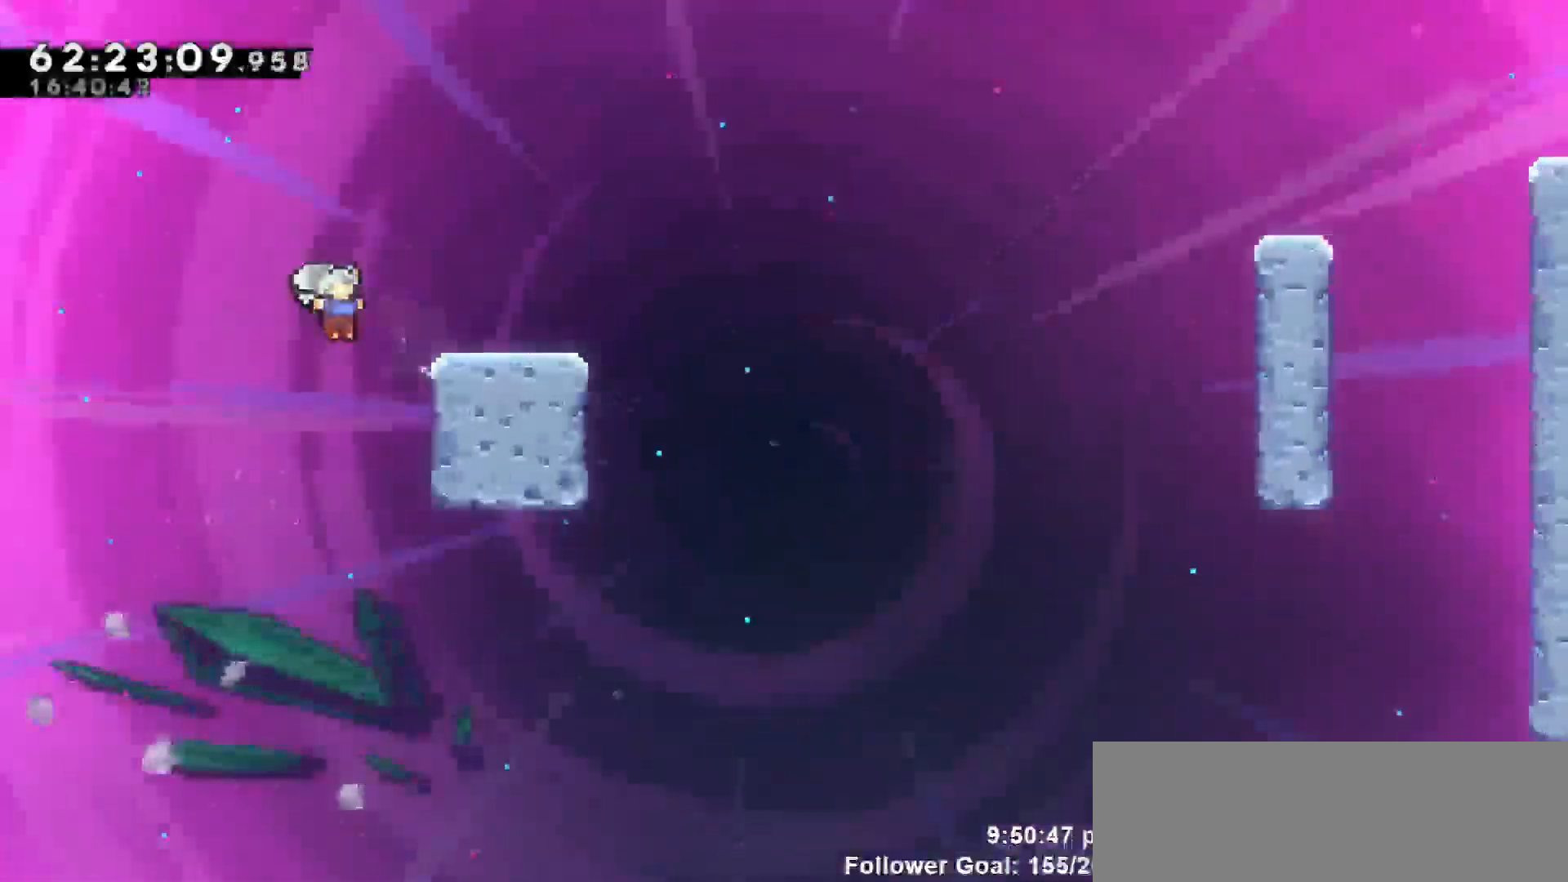
{"keys": ["grab", "jump", "up"], "events": [[283, "right", "up"], [483, "jump", "down"]]}
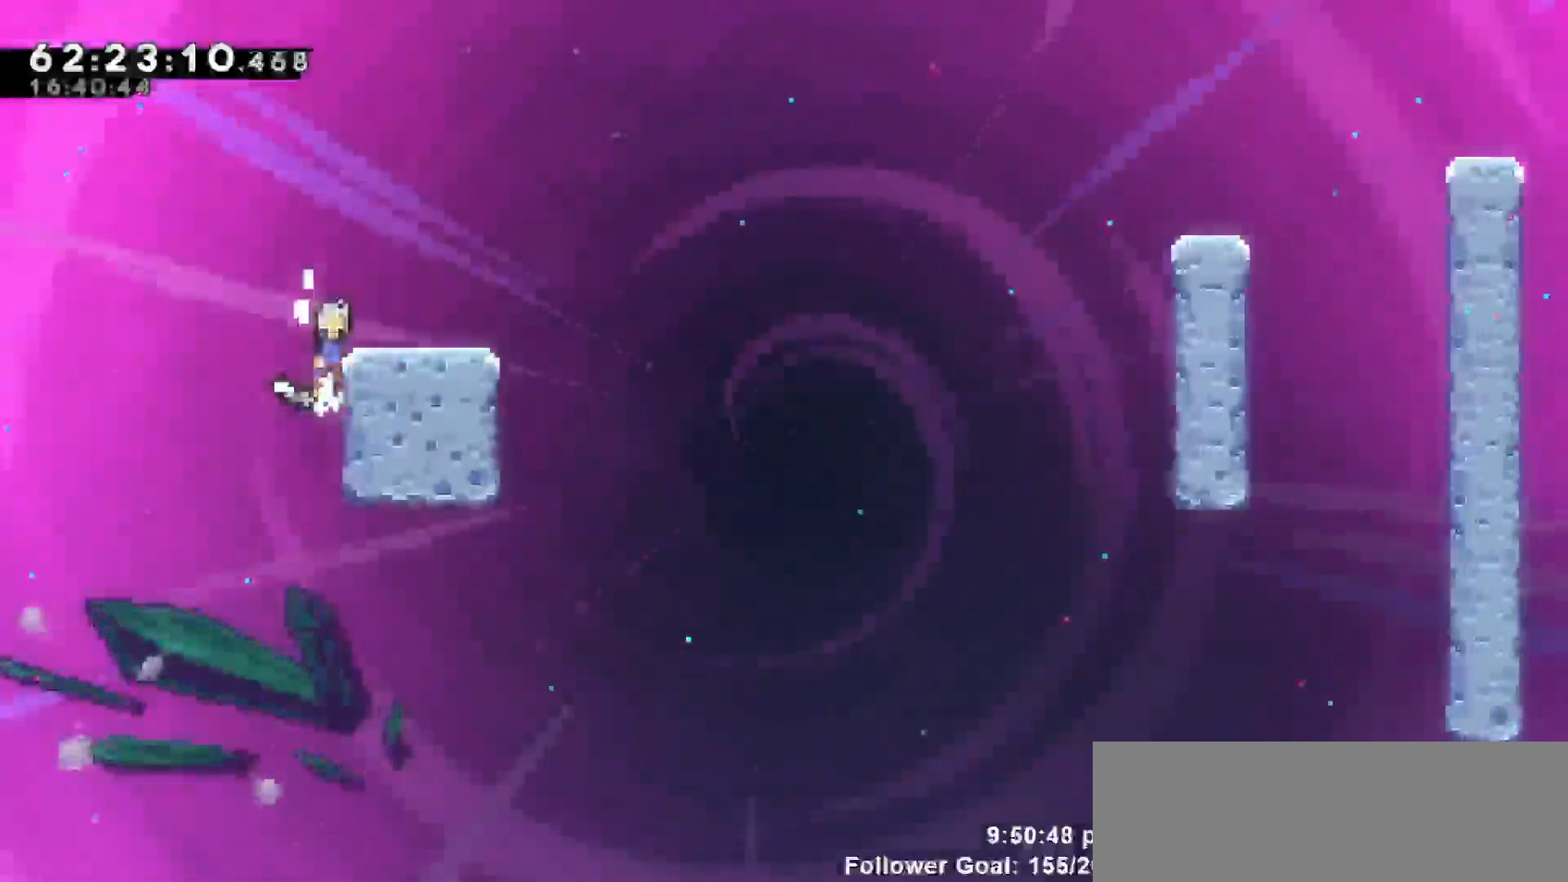
{"keys": [], "events": [[17, "right", "down"], [67, "grab", "up"], [67, "up", "up"], [167, "jump", "up"], [167, "right", "up"], [250, "right", "down"], [333, "right", "up"]]}
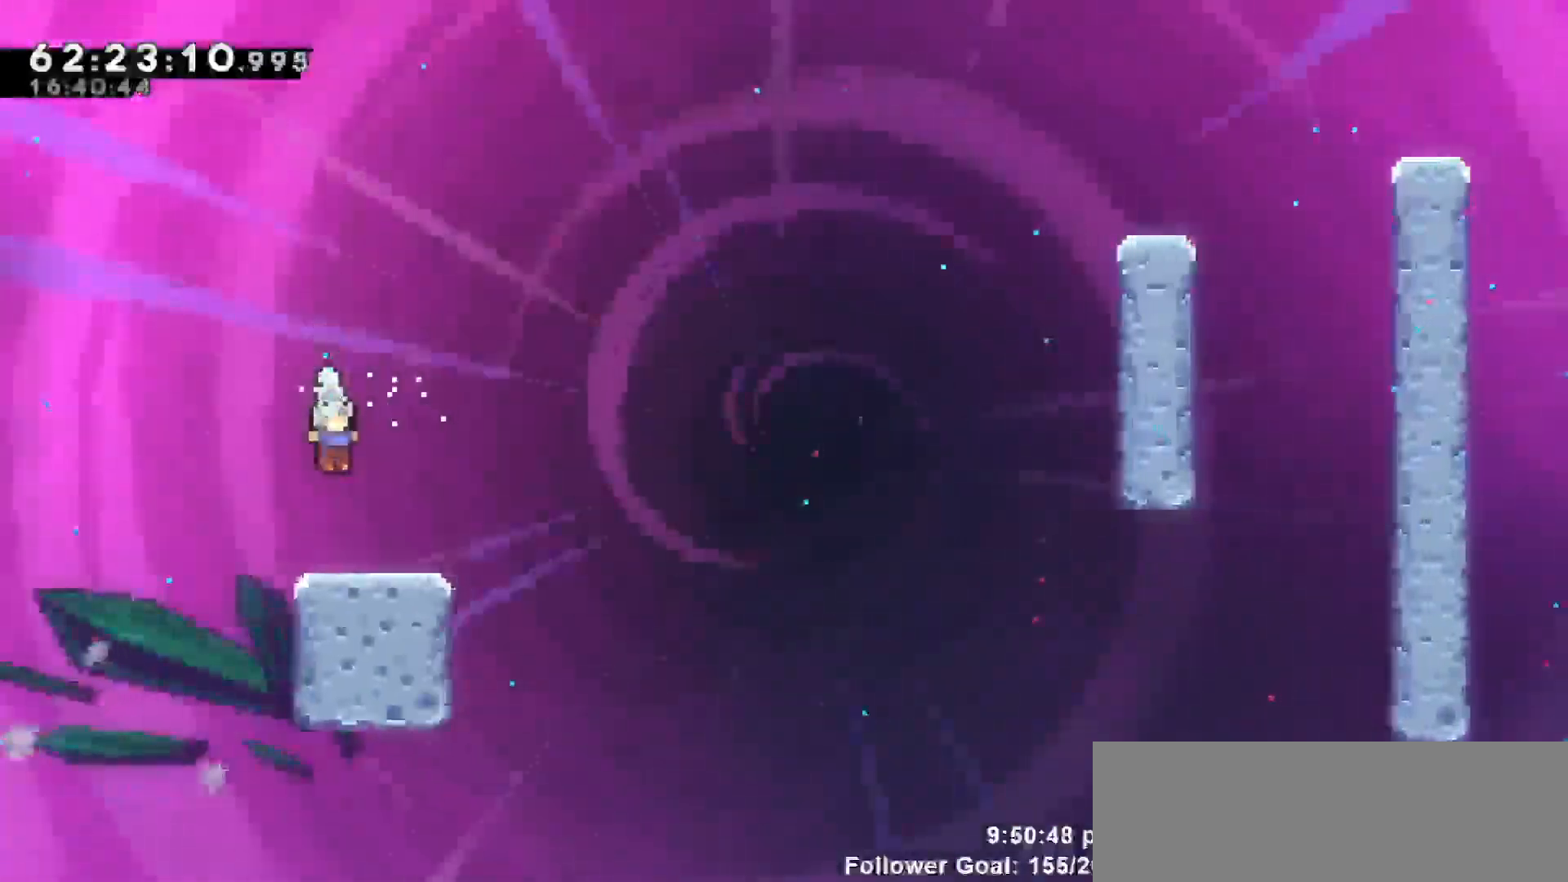
{"keys": ["jump", "right"], "events": [[33, "dash", "down"], [33, "right", "down"], [317, "jump", "down"], [417, "dash", "up"]]}
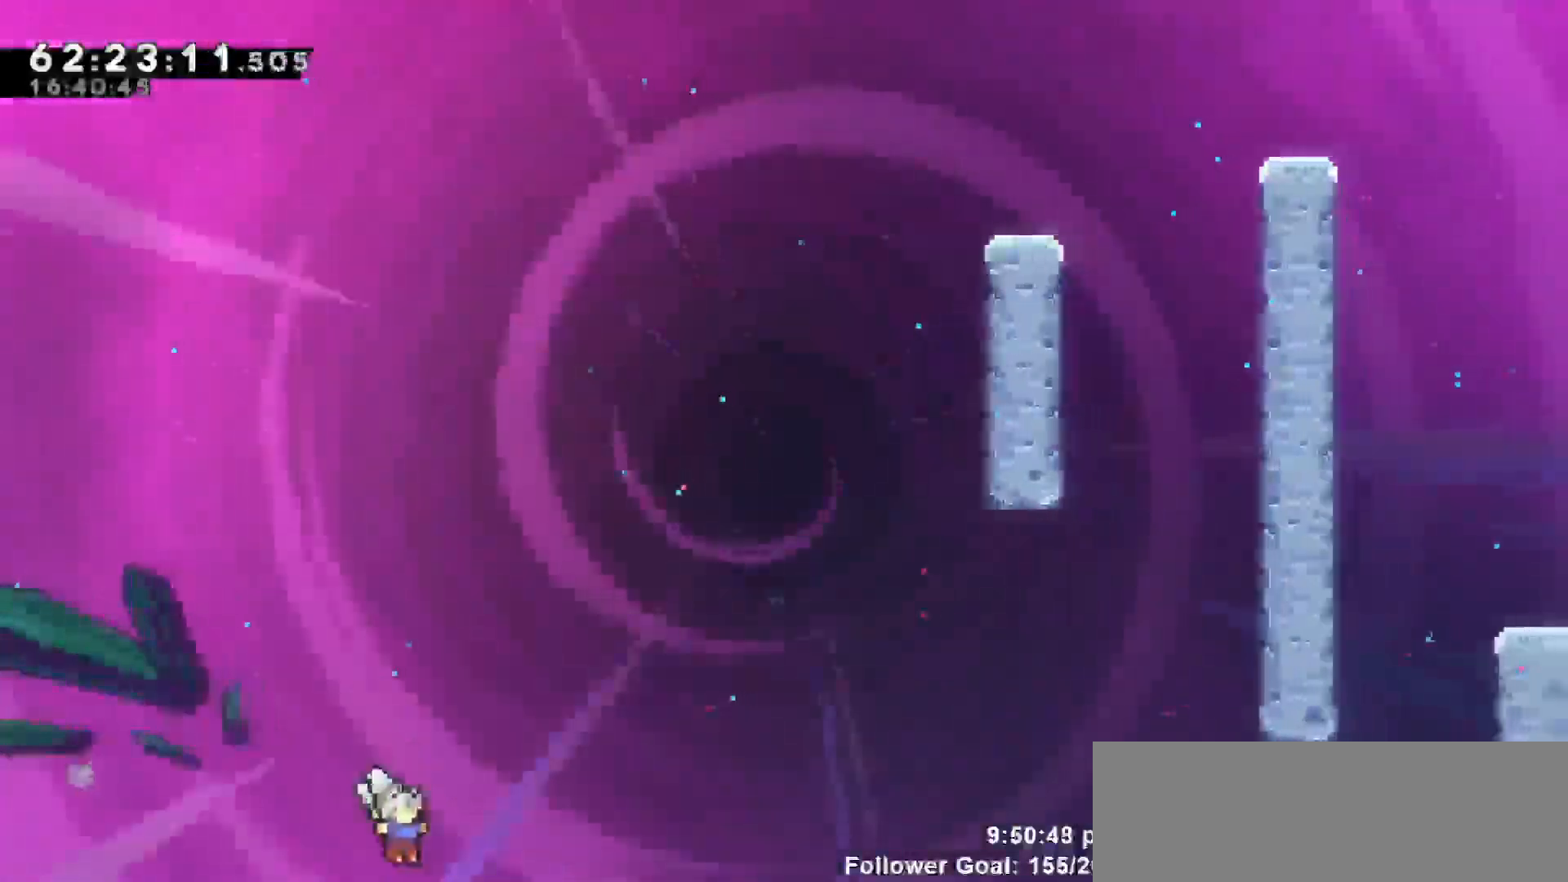
{"keys": [], "events": [[50, "jump", "up"], [50, "right", "up"]]}
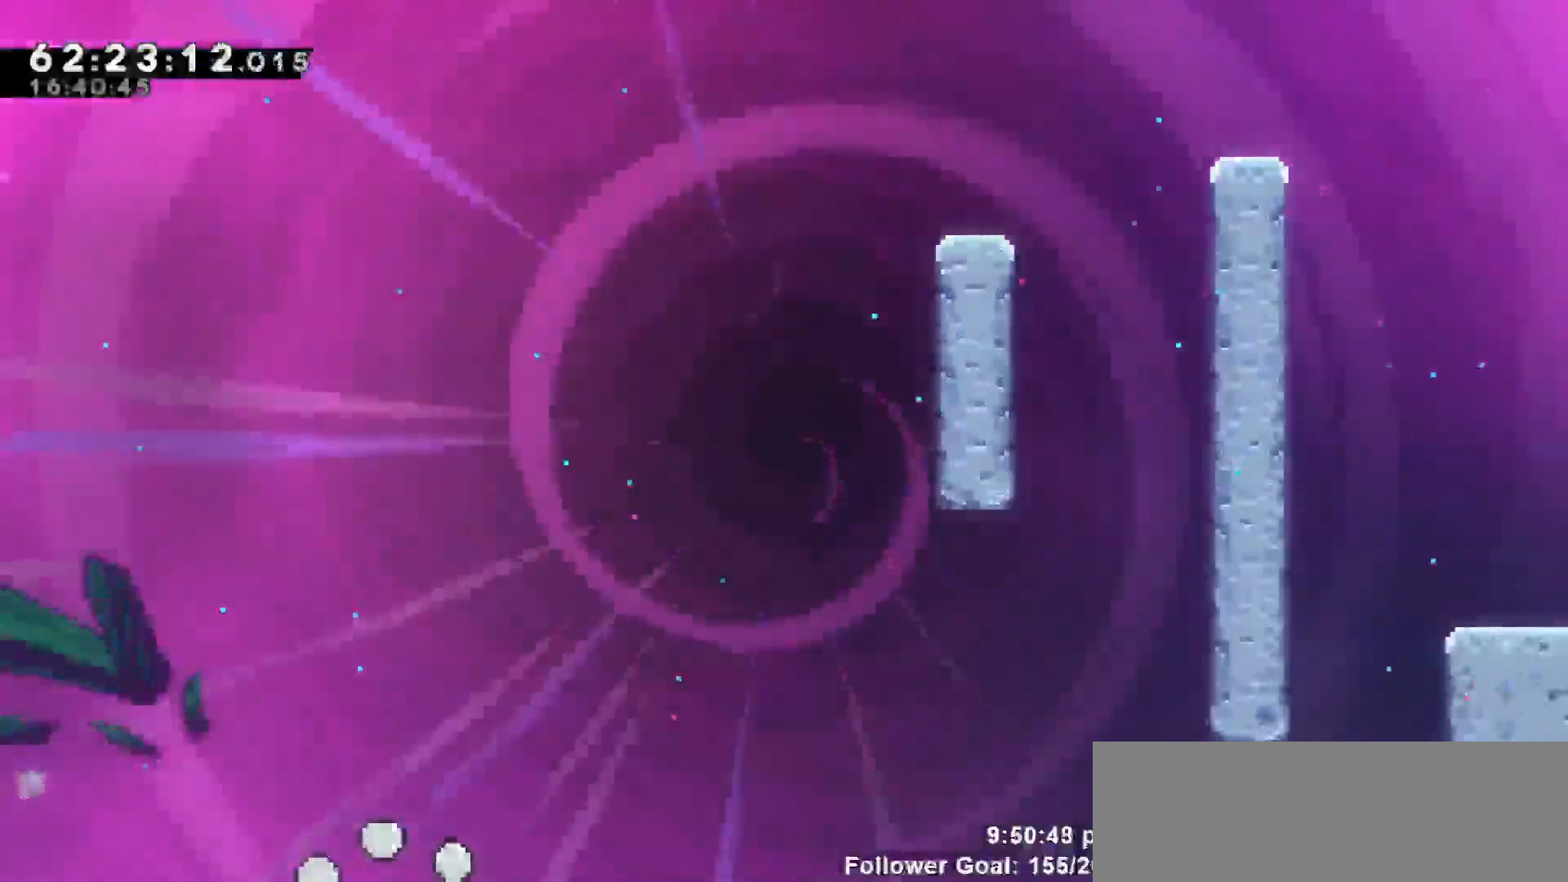
{"keys": [], "events": []}
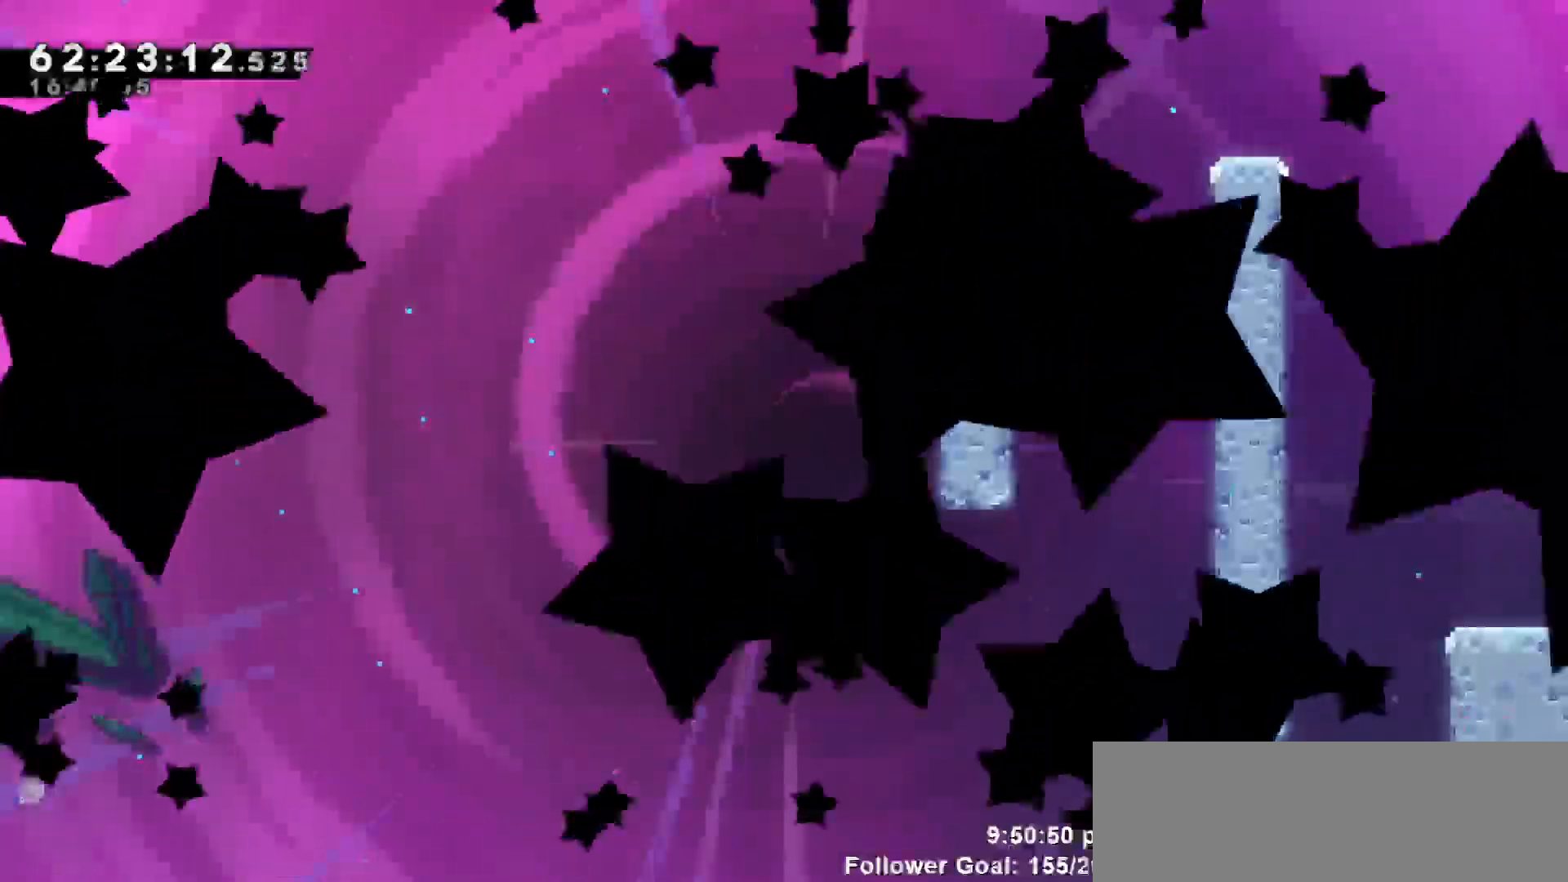
{"keys": [], "events": []}
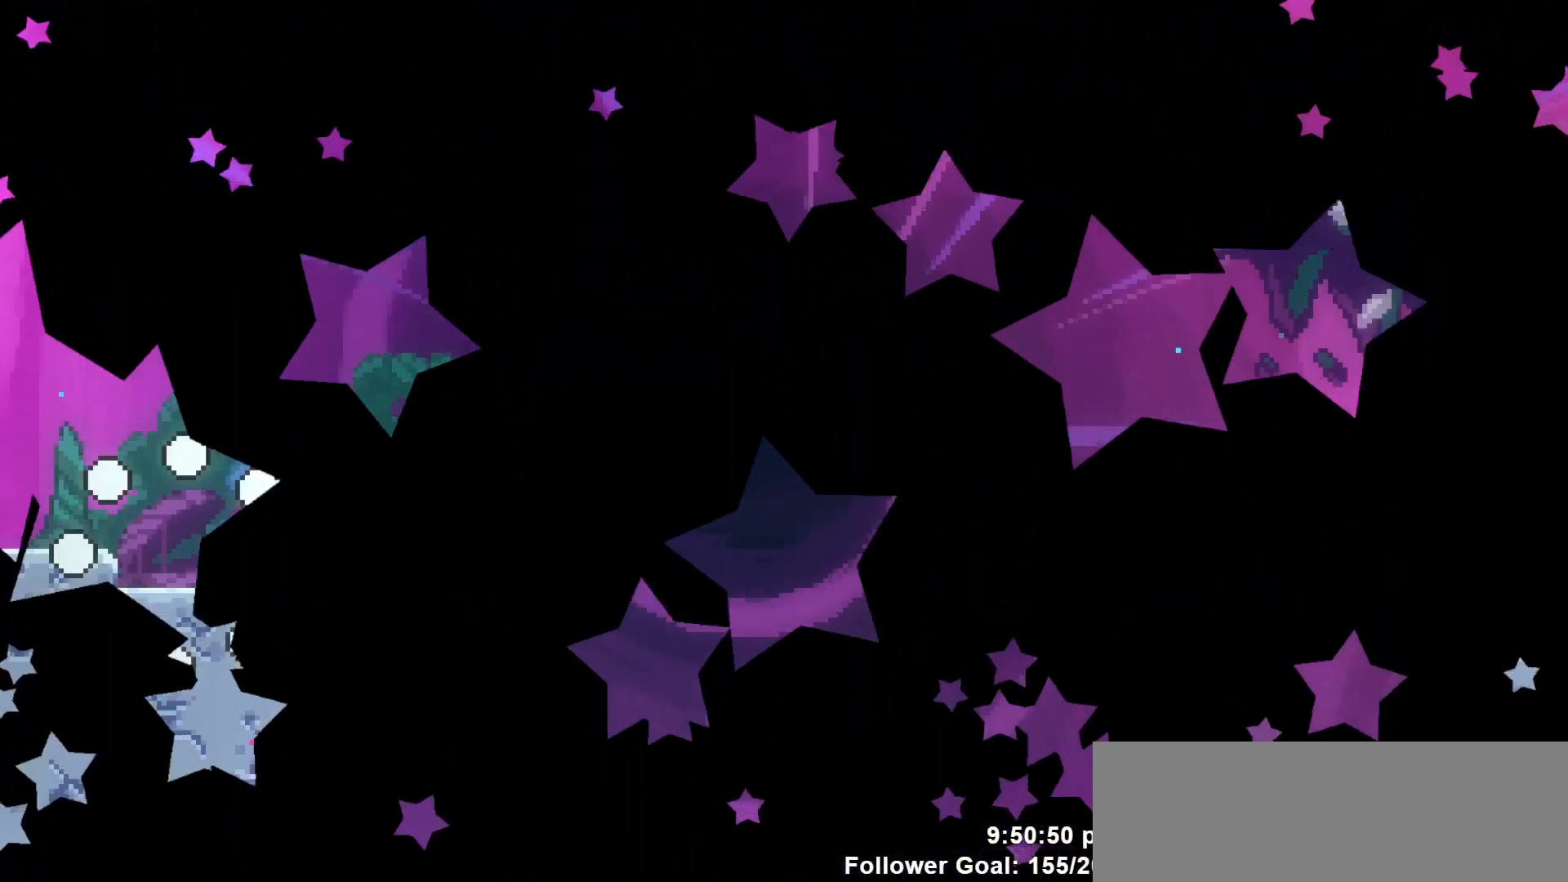
{"keys": [], "events": []}
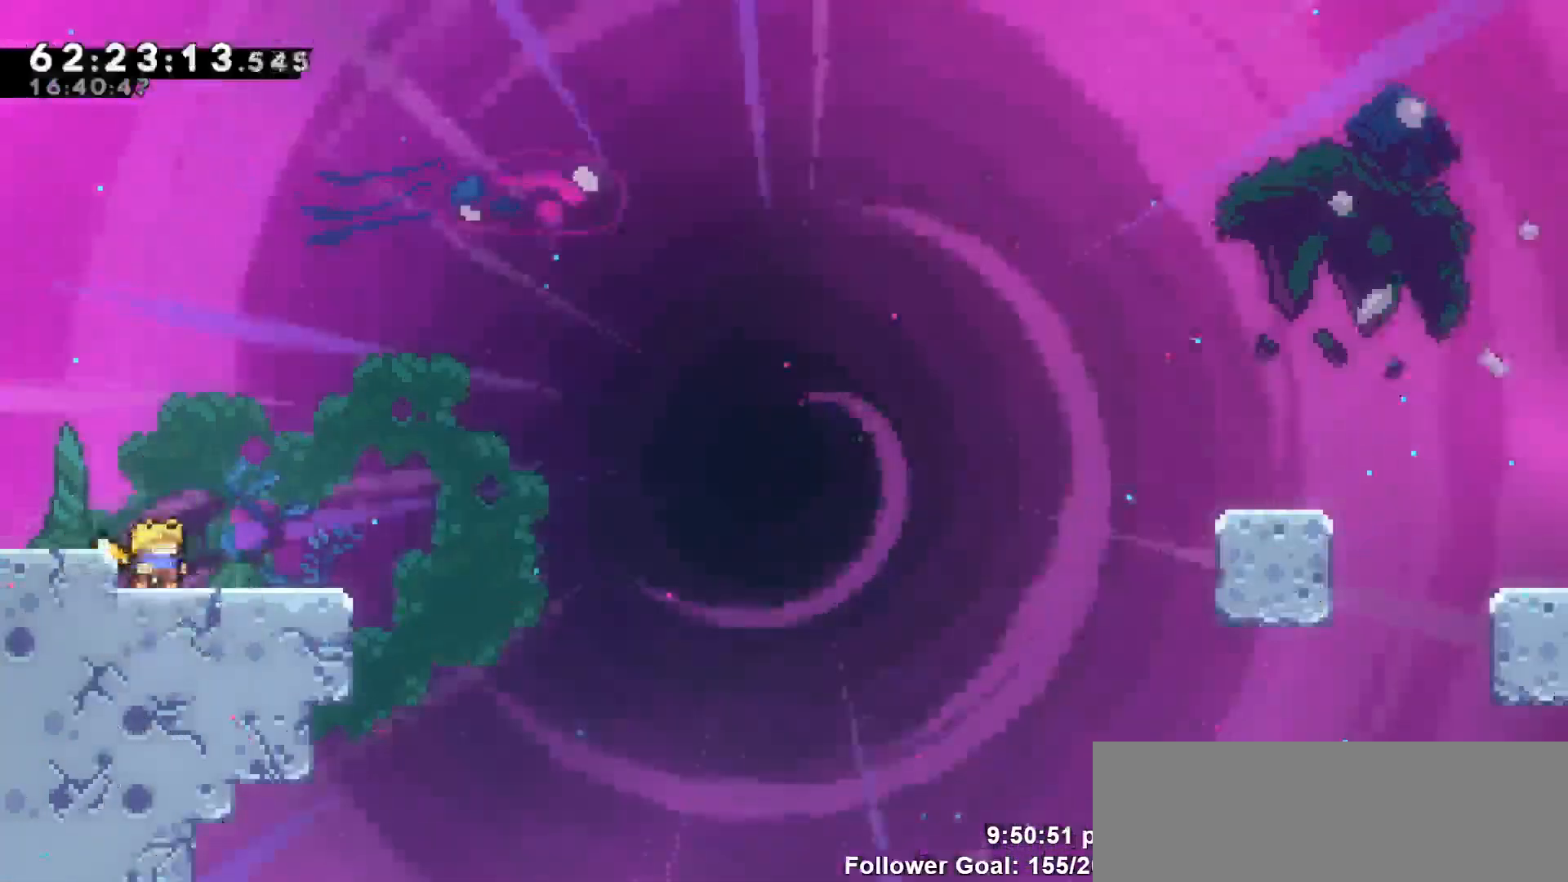
{"keys": [], "events": []}
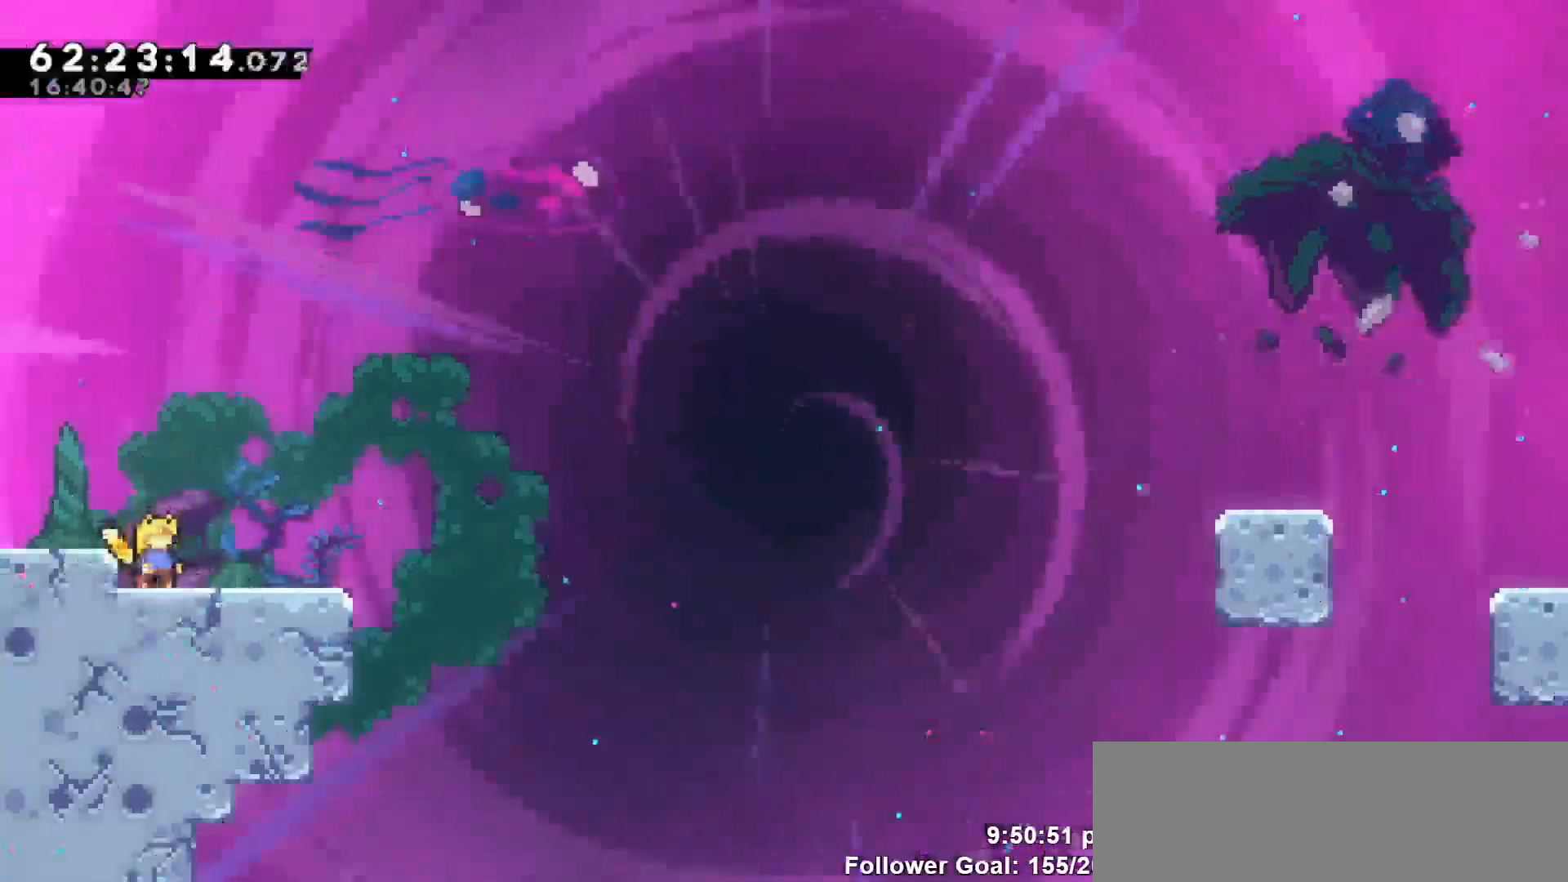
{"keys": [], "events": []}
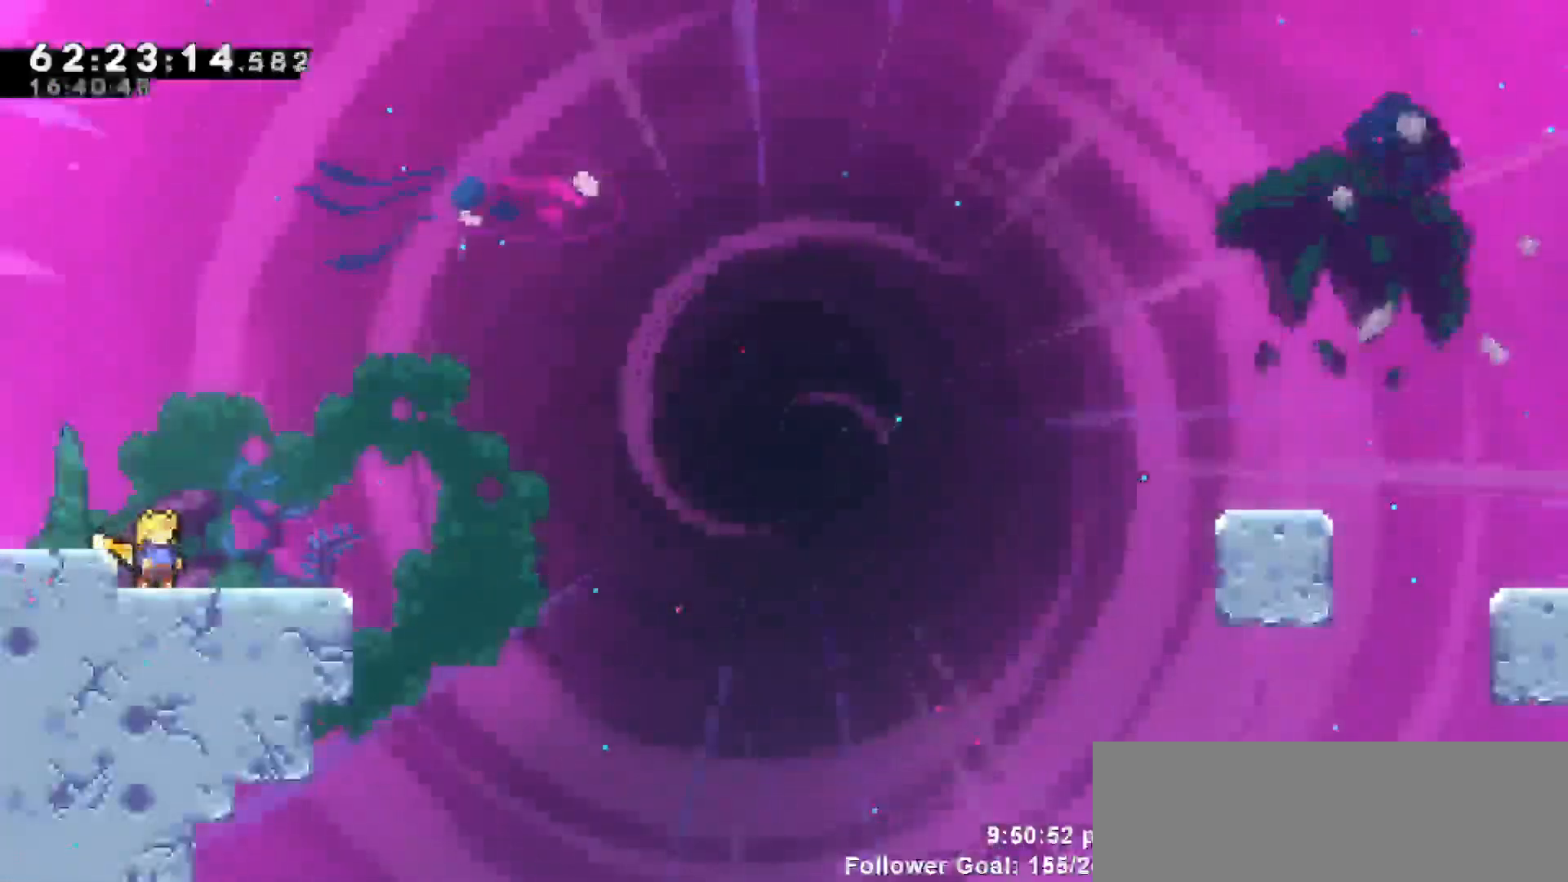
{"keys": [], "events": []}
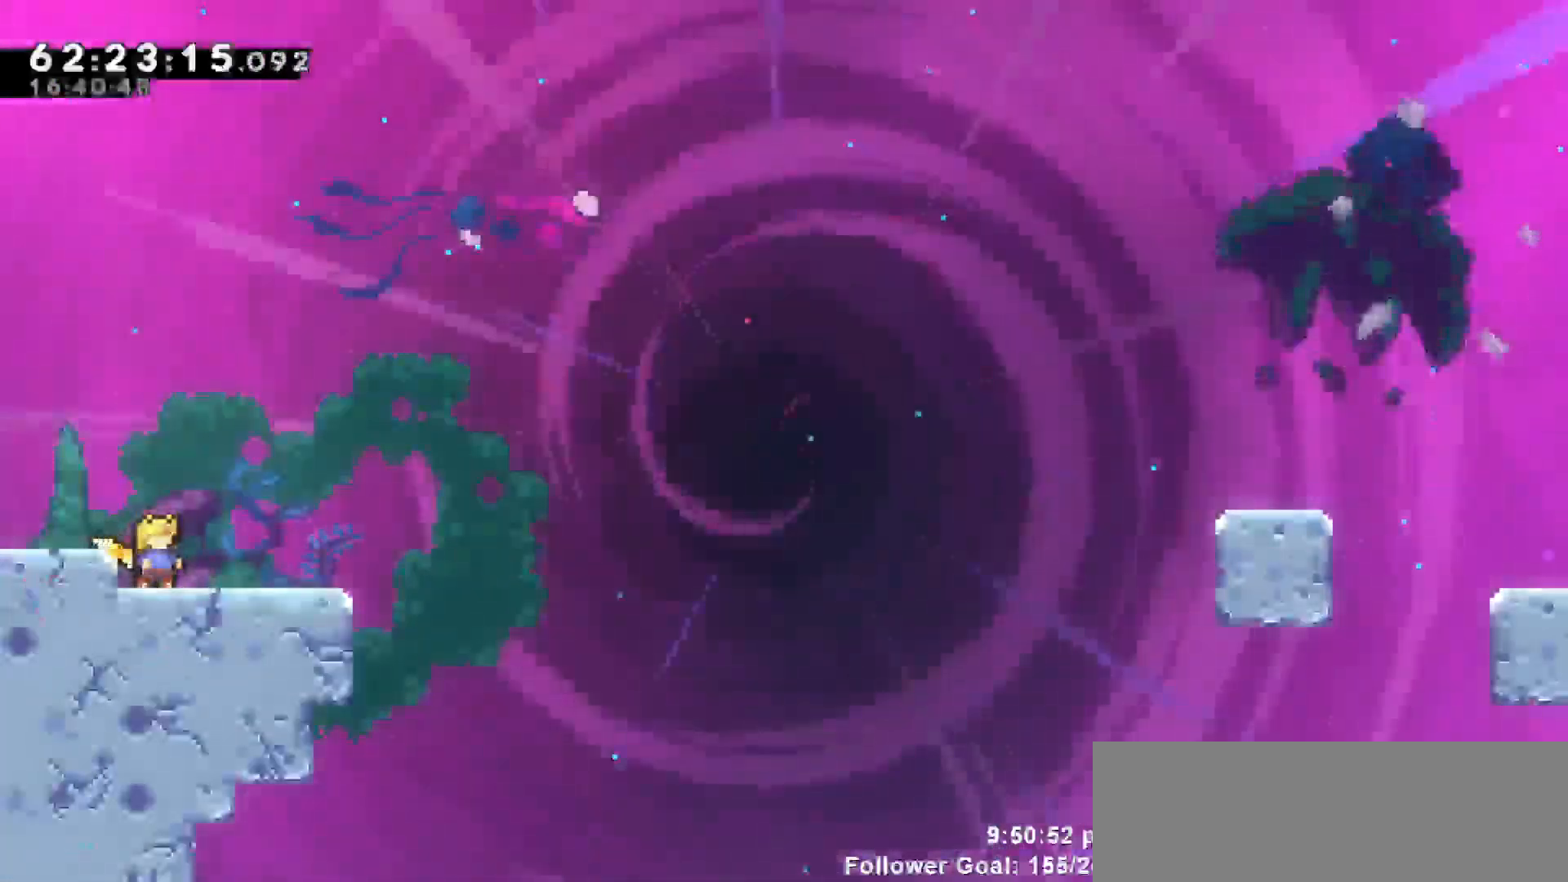
{"keys": ["dash", "down", "right"], "events": [[67, "jump", "down"], [350, "jump", "up"], [433, "down", "down"], [433, "right", "down"], [483, "dash", "down"]]}
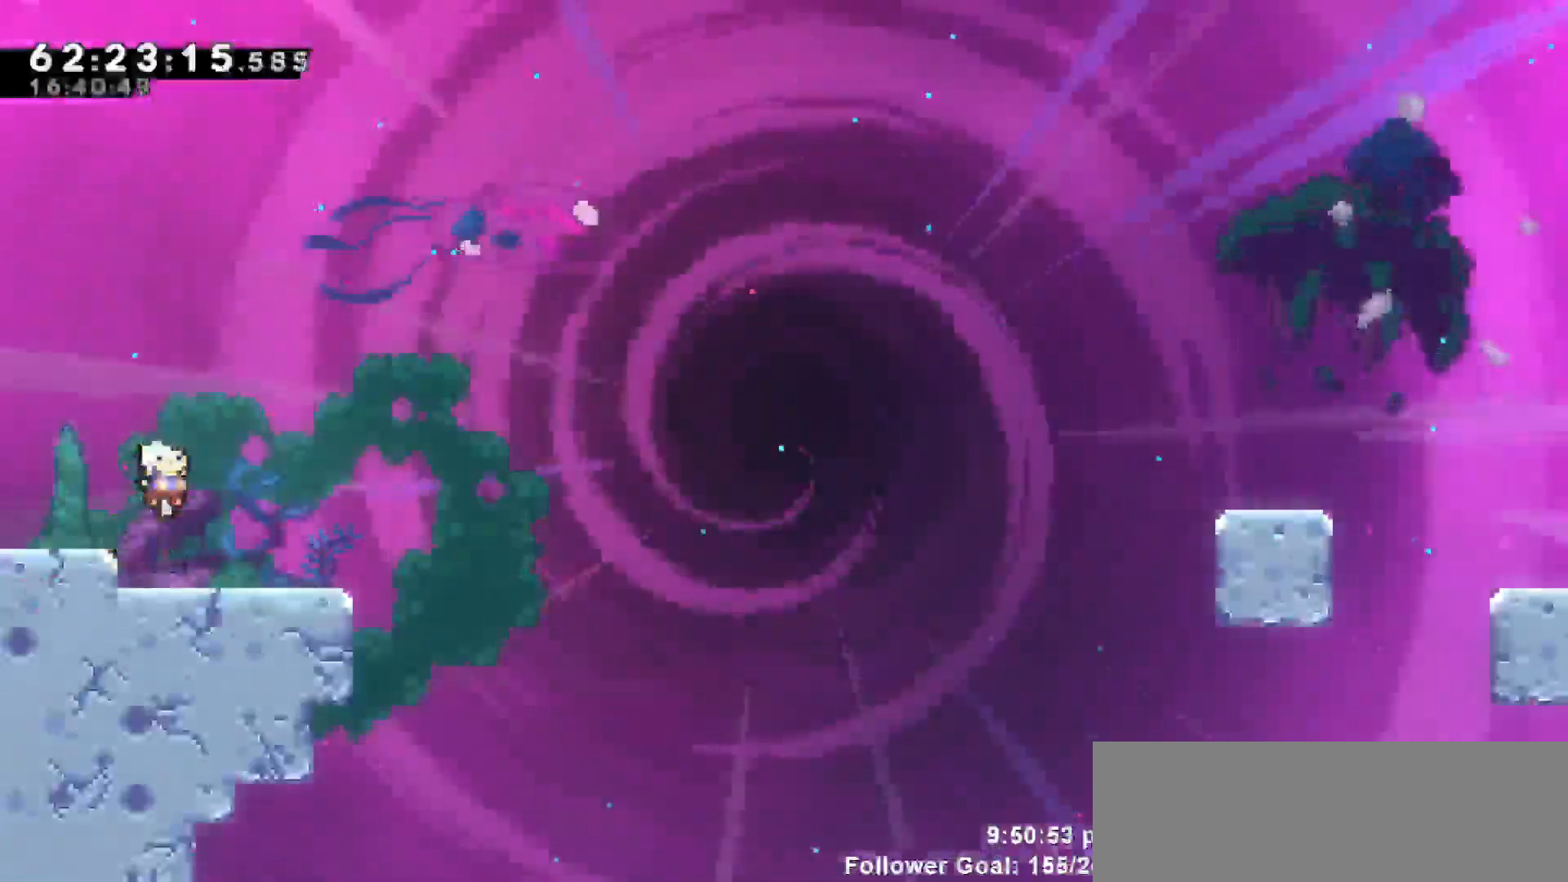
{"keys": ["jump", "right"], "events": [[183, "down", "up"], [183, "jump", "down"], [217, "dash", "up"]]}
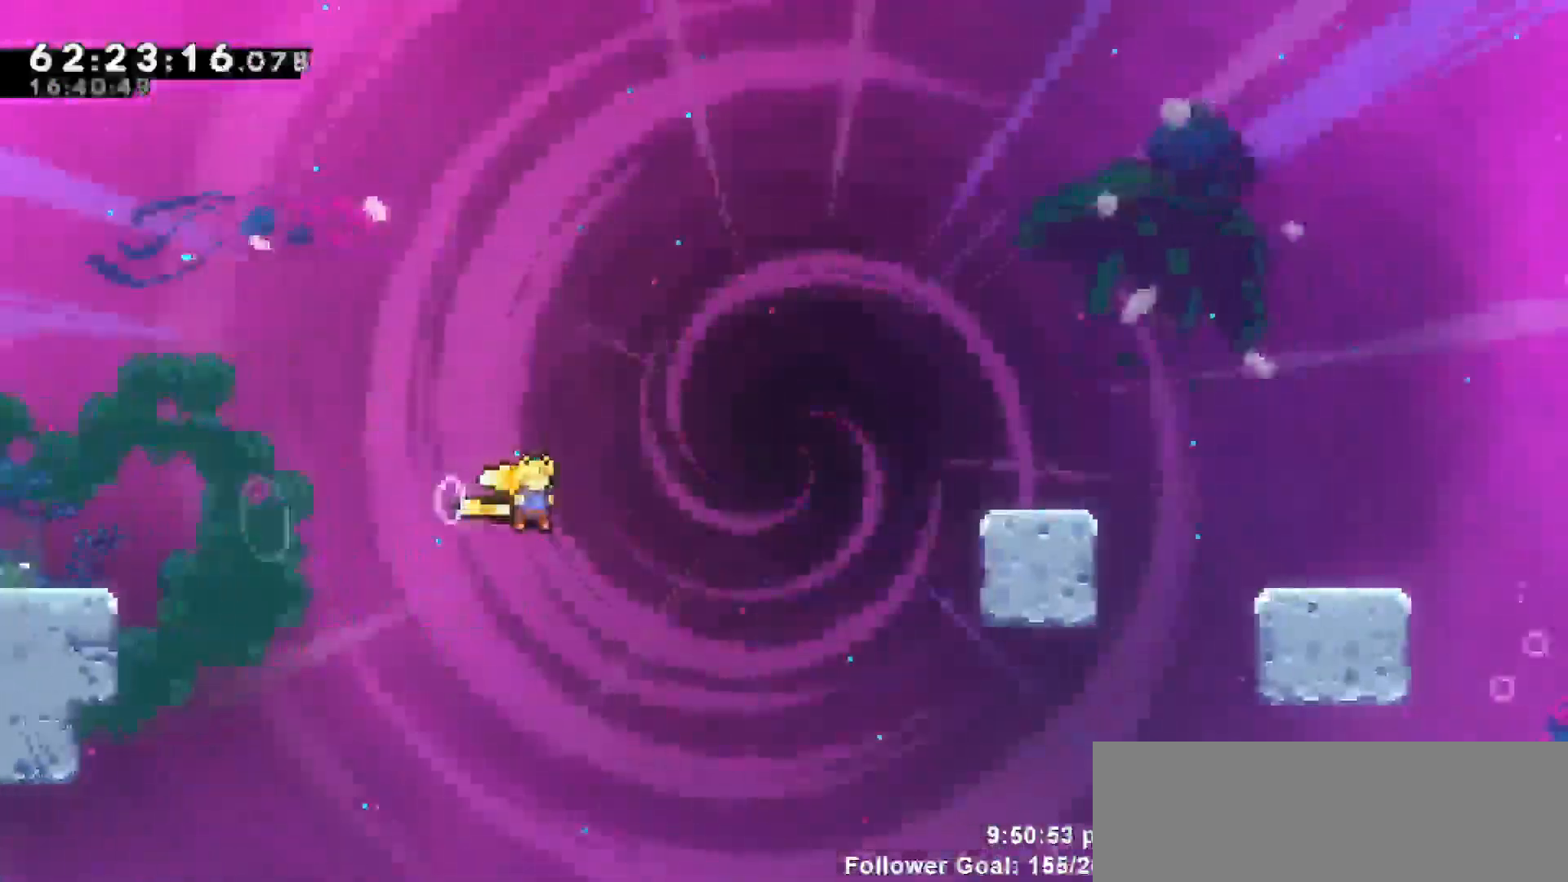
{"keys": ["dash", "grab", "right", "up"], "events": [[133, "jump", "up"], [183, "dash", "down"], [183, "up", "down"], [433, "grab", "down"]]}
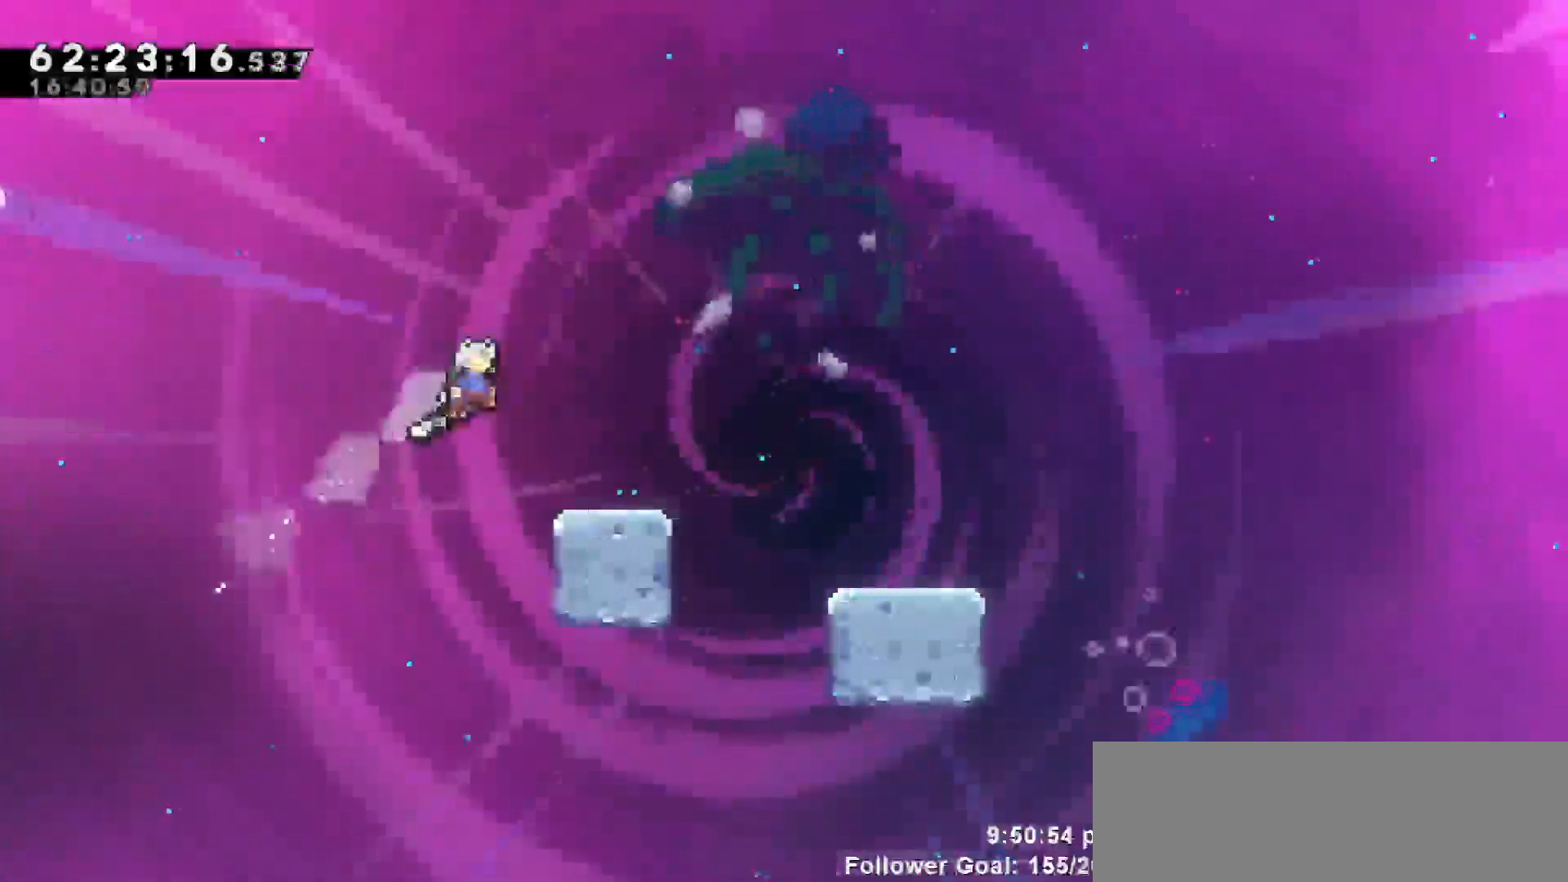
{"keys": ["jump"], "events": [[17, "dash", "up"], [117, "up", "up"], [150, "grab", "up"], [200, "right", "up"], [300, "right", "down"], [350, "jump", "down"], [483, "right", "up"]]}
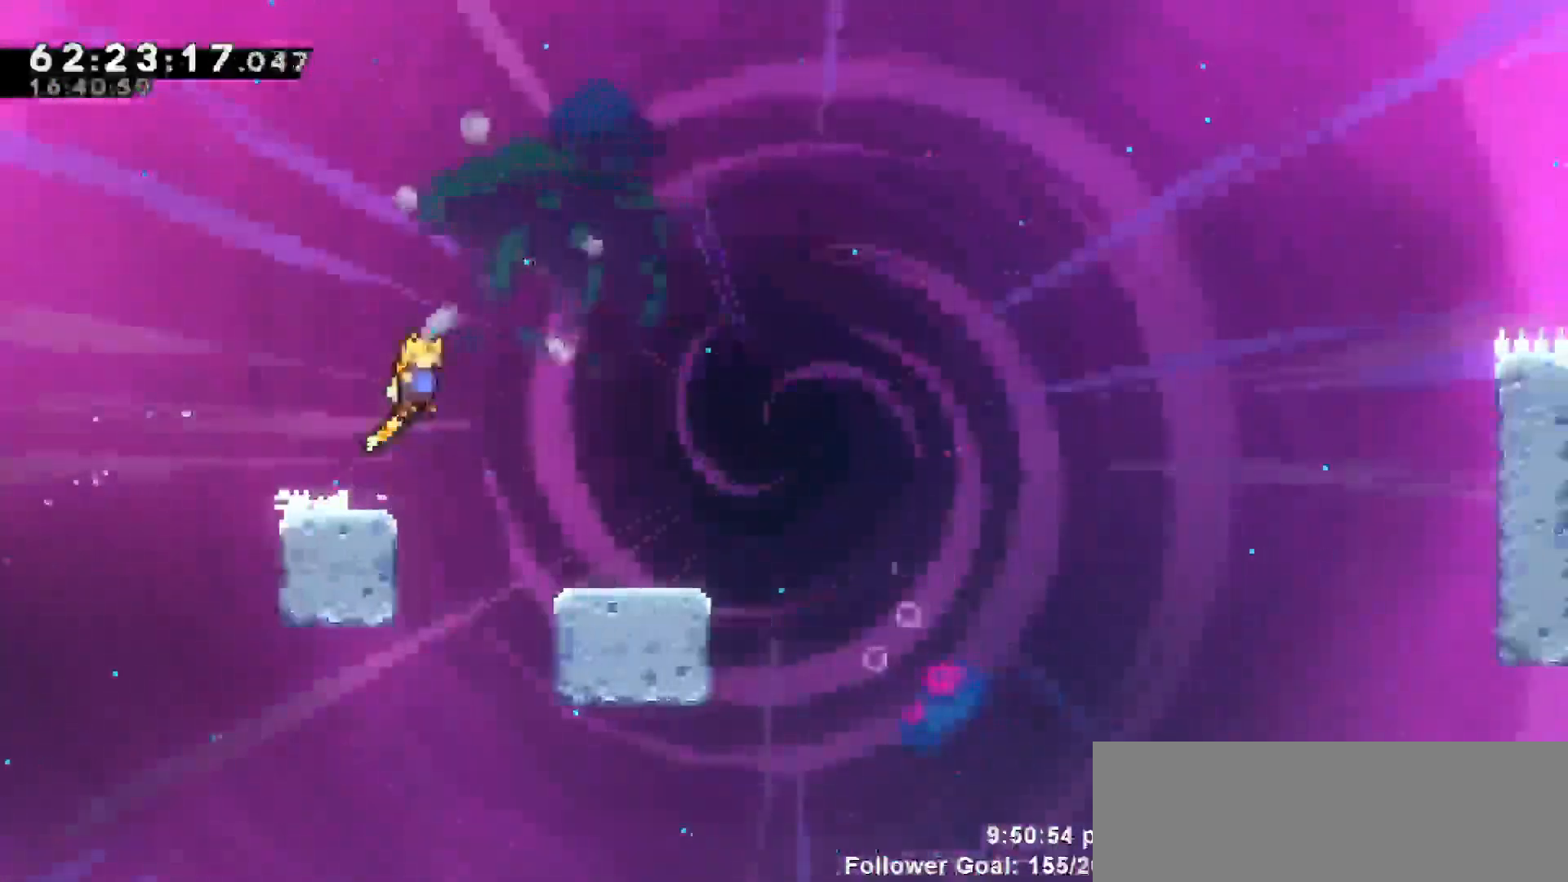
{"keys": ["dash", "down", "jump", "right"], "events": [[33, "jump", "up"], [217, "right", "down"], [267, "down", "down"], [317, "dash", "down"], [500, "jump", "down"]]}
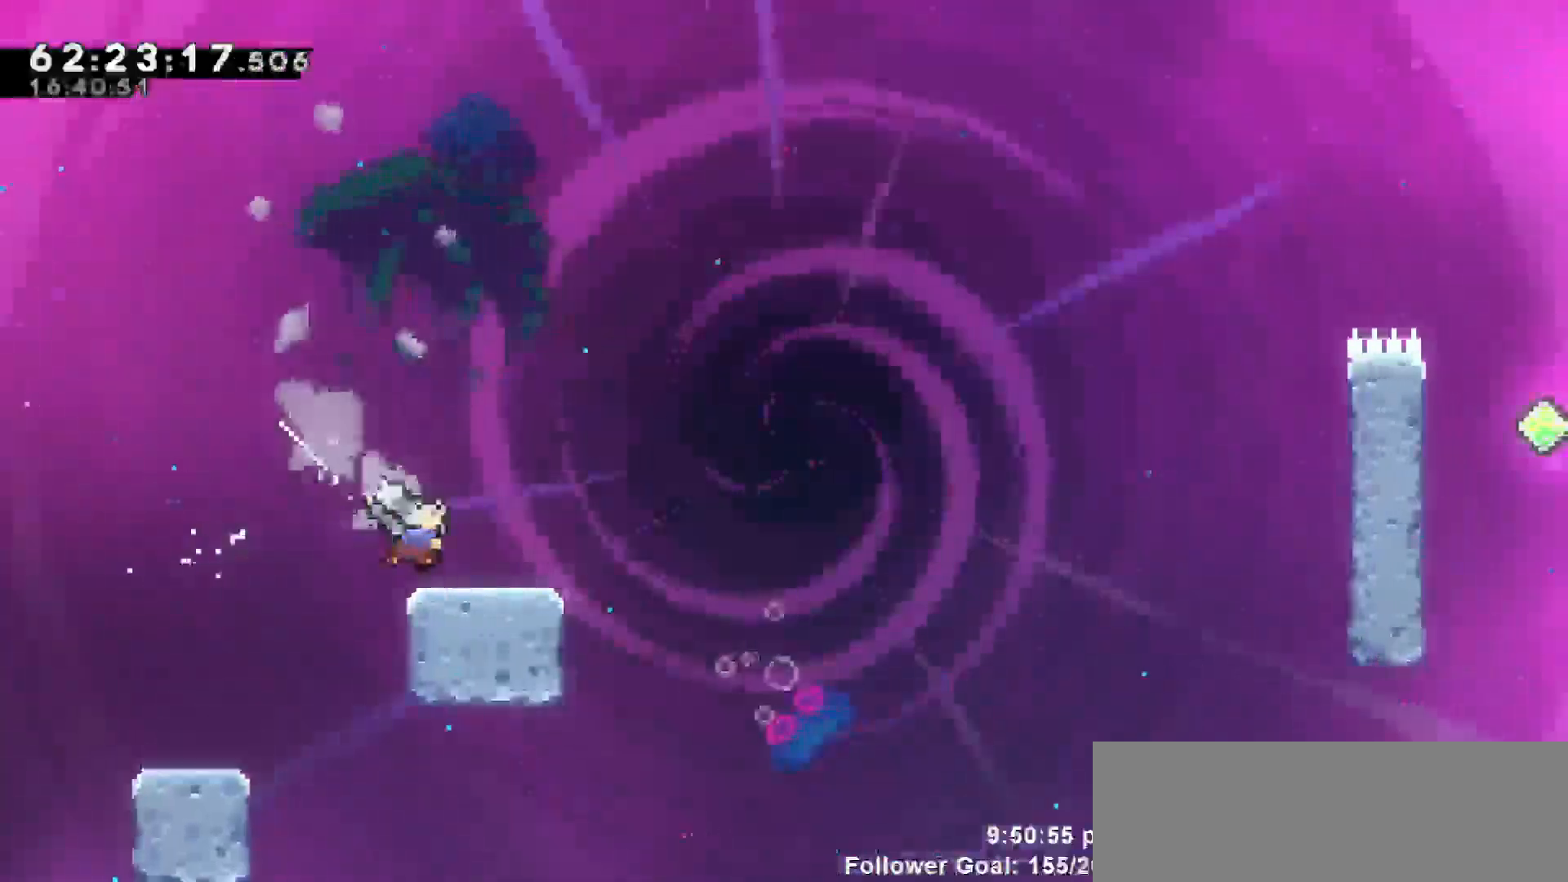
{"keys": ["jump", "right"], "events": [[83, "dash", "up"], [133, "down", "up"]]}
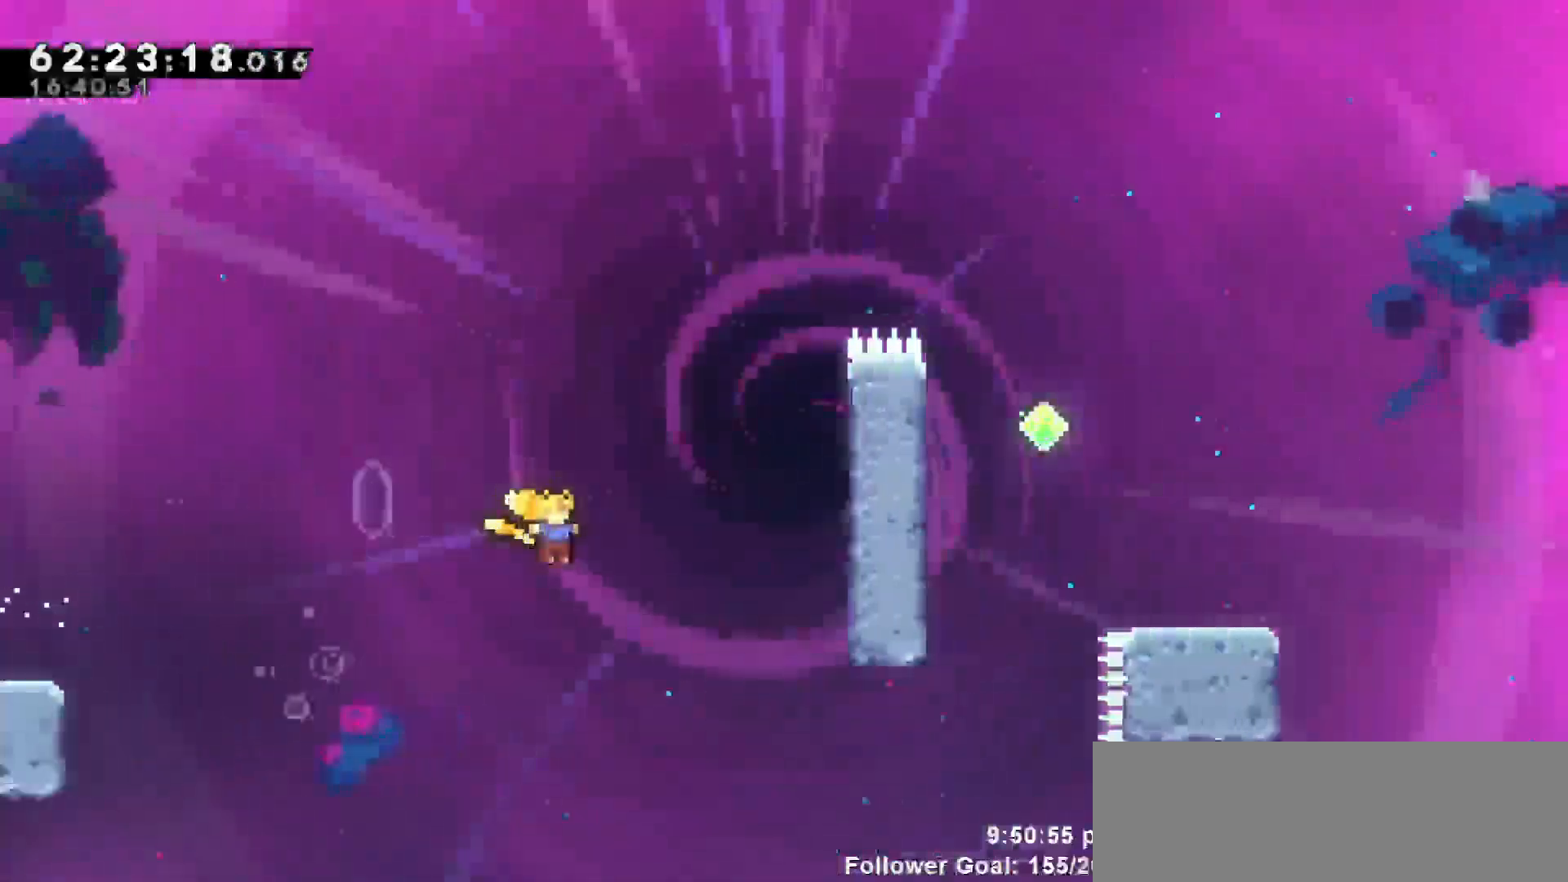
{"keys": ["grab", "right", "up"], "events": [[67, "up", "down"], [150, "dash", "down"], [150, "jump", "up"], [350, "dash", "up"], [350, "grab", "down"]]}
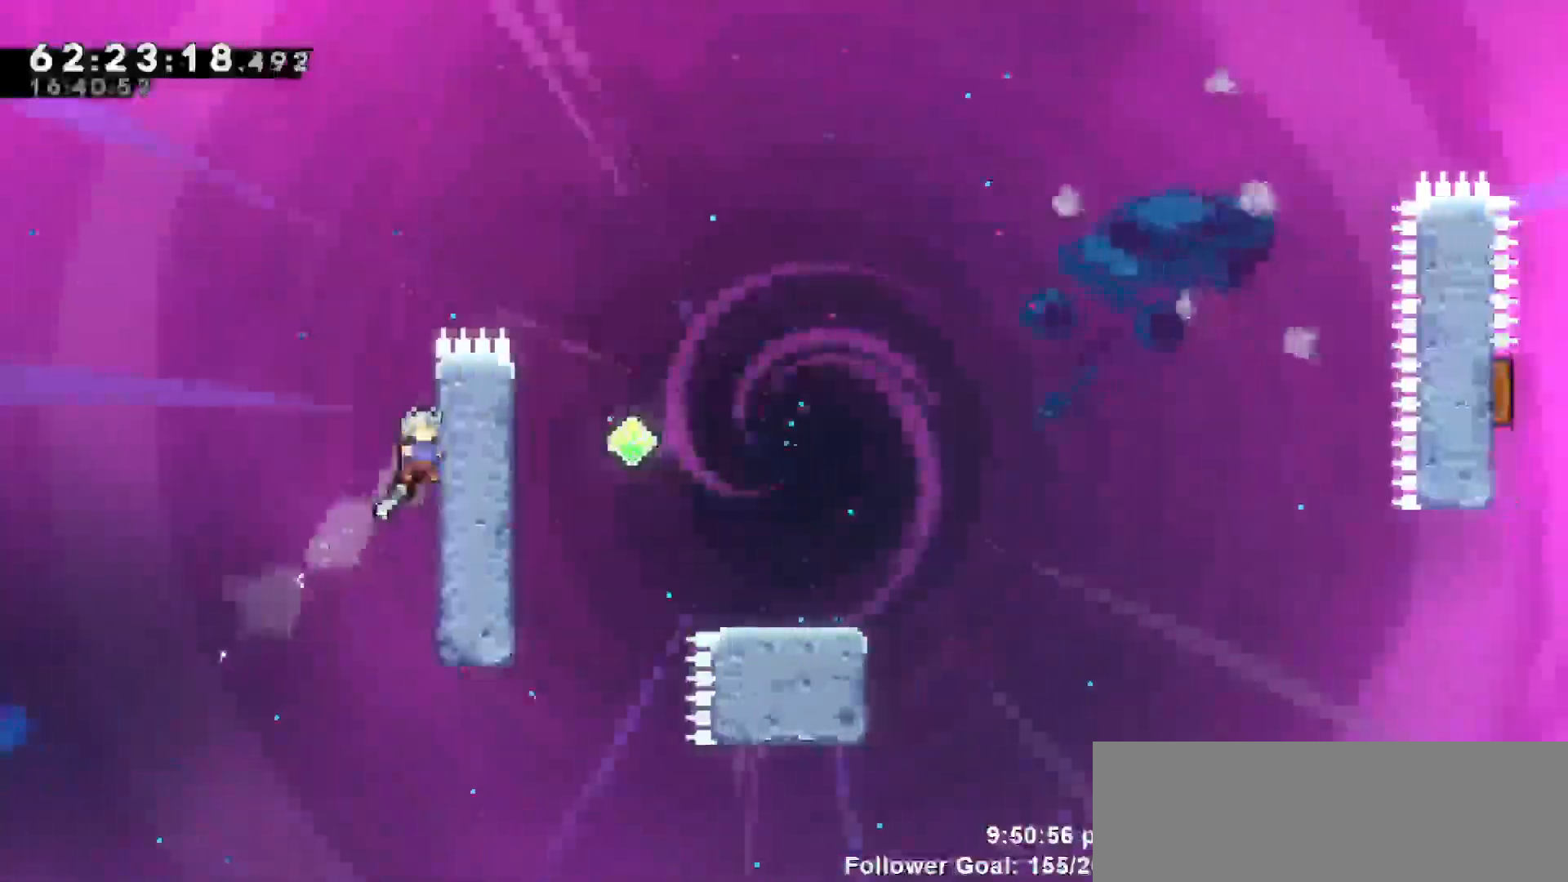
{"keys": ["grab"], "events": [[233, "right", "up"], [233, "up", "up"]]}
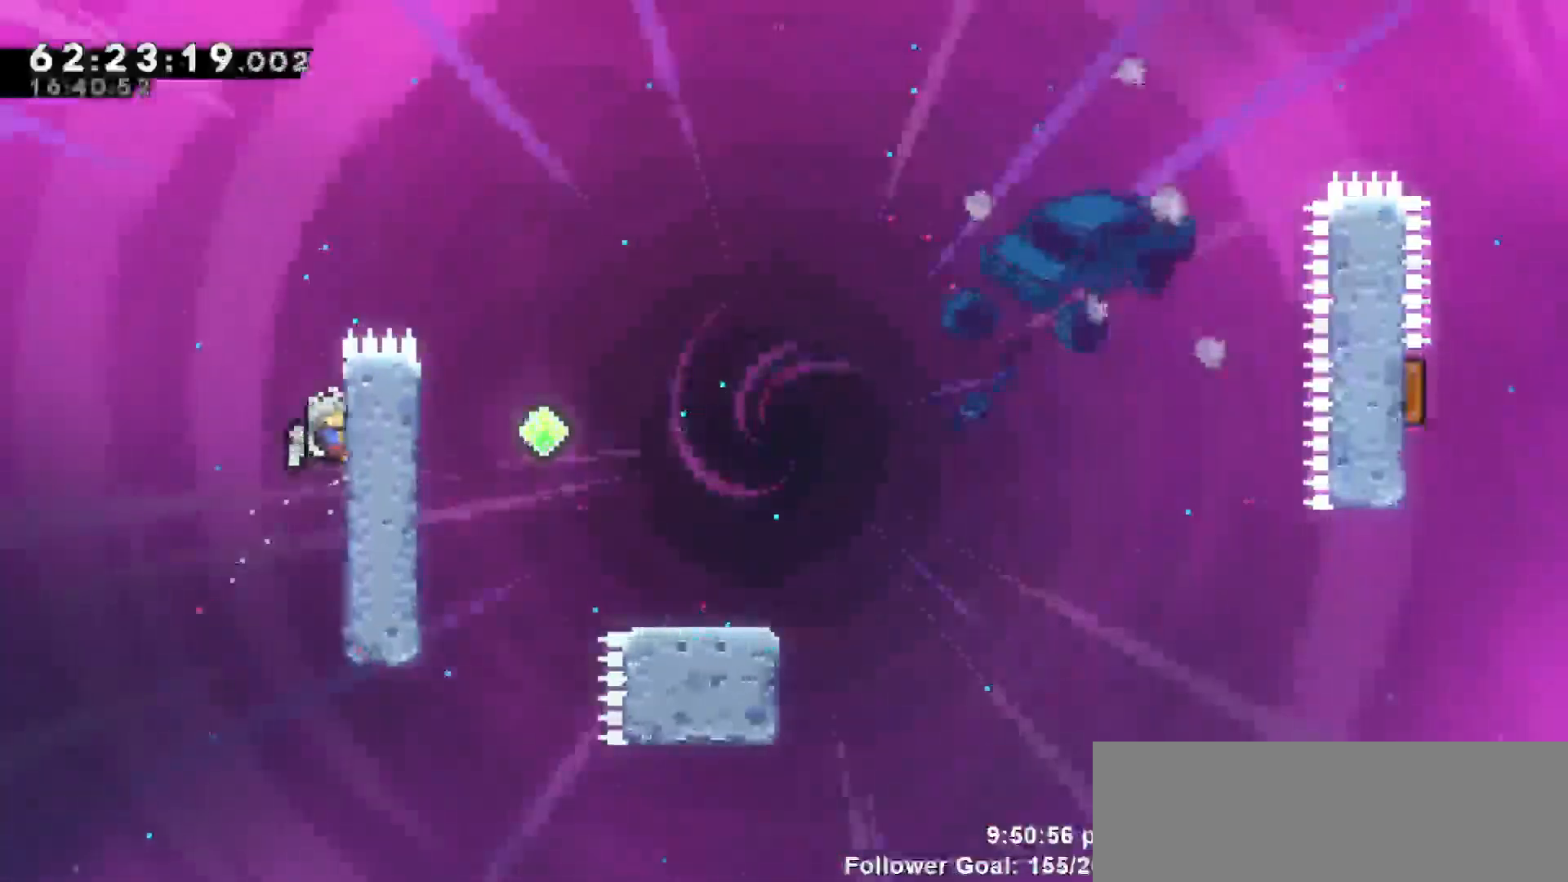
{"keys": ["jump", "right"], "events": [[50, "right", "down"], [233, "jump", "down"], [333, "grab", "up"]]}
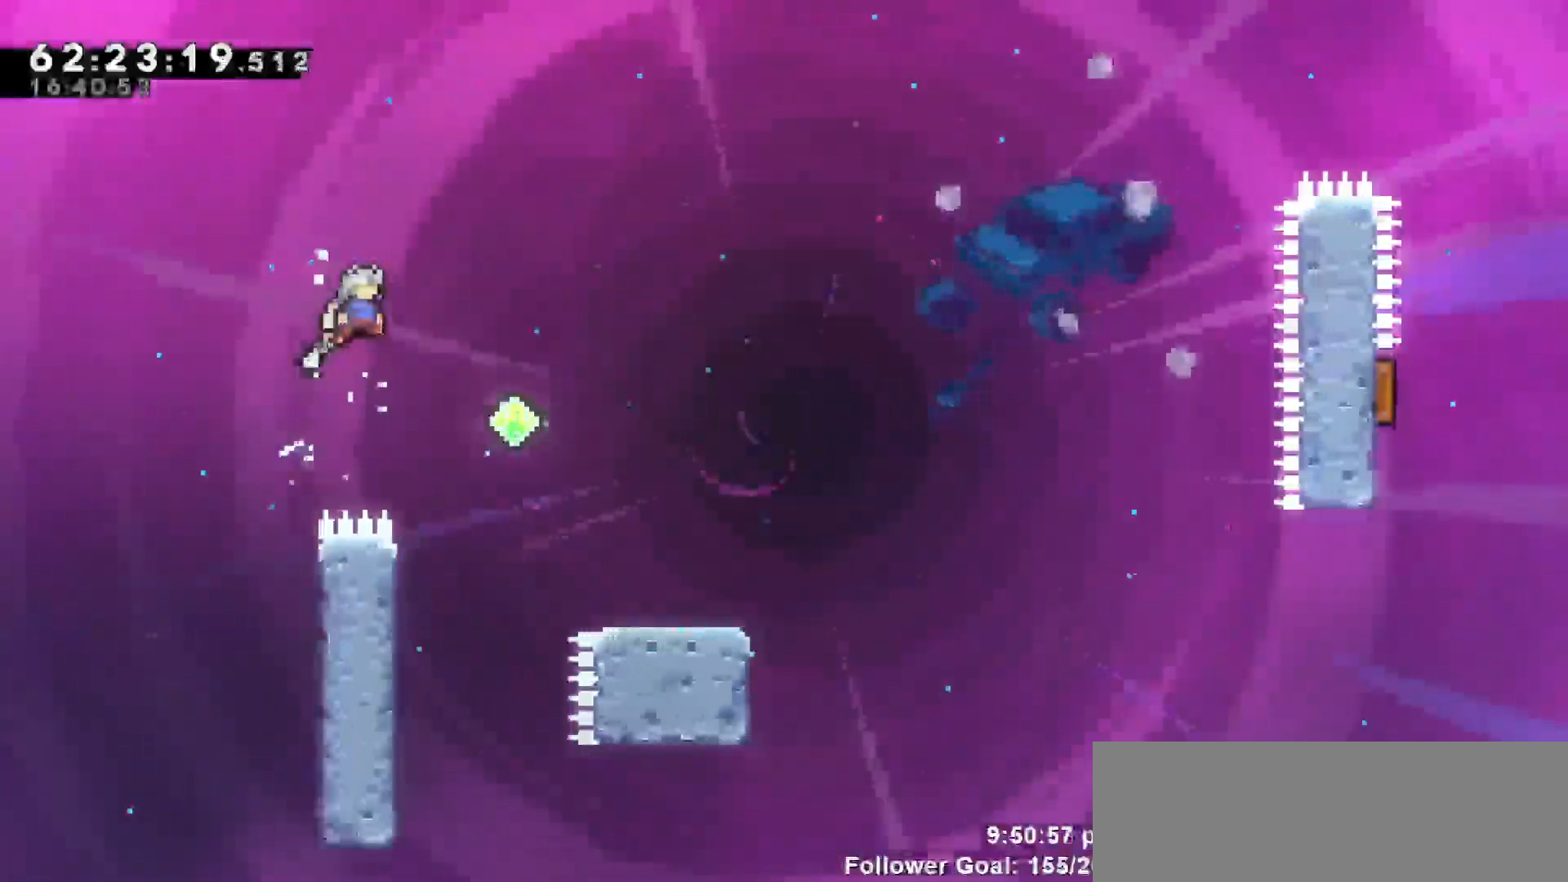
{"keys": ["down", "right"], "events": [[400, "jump", "up"], [483, "down", "down"]]}
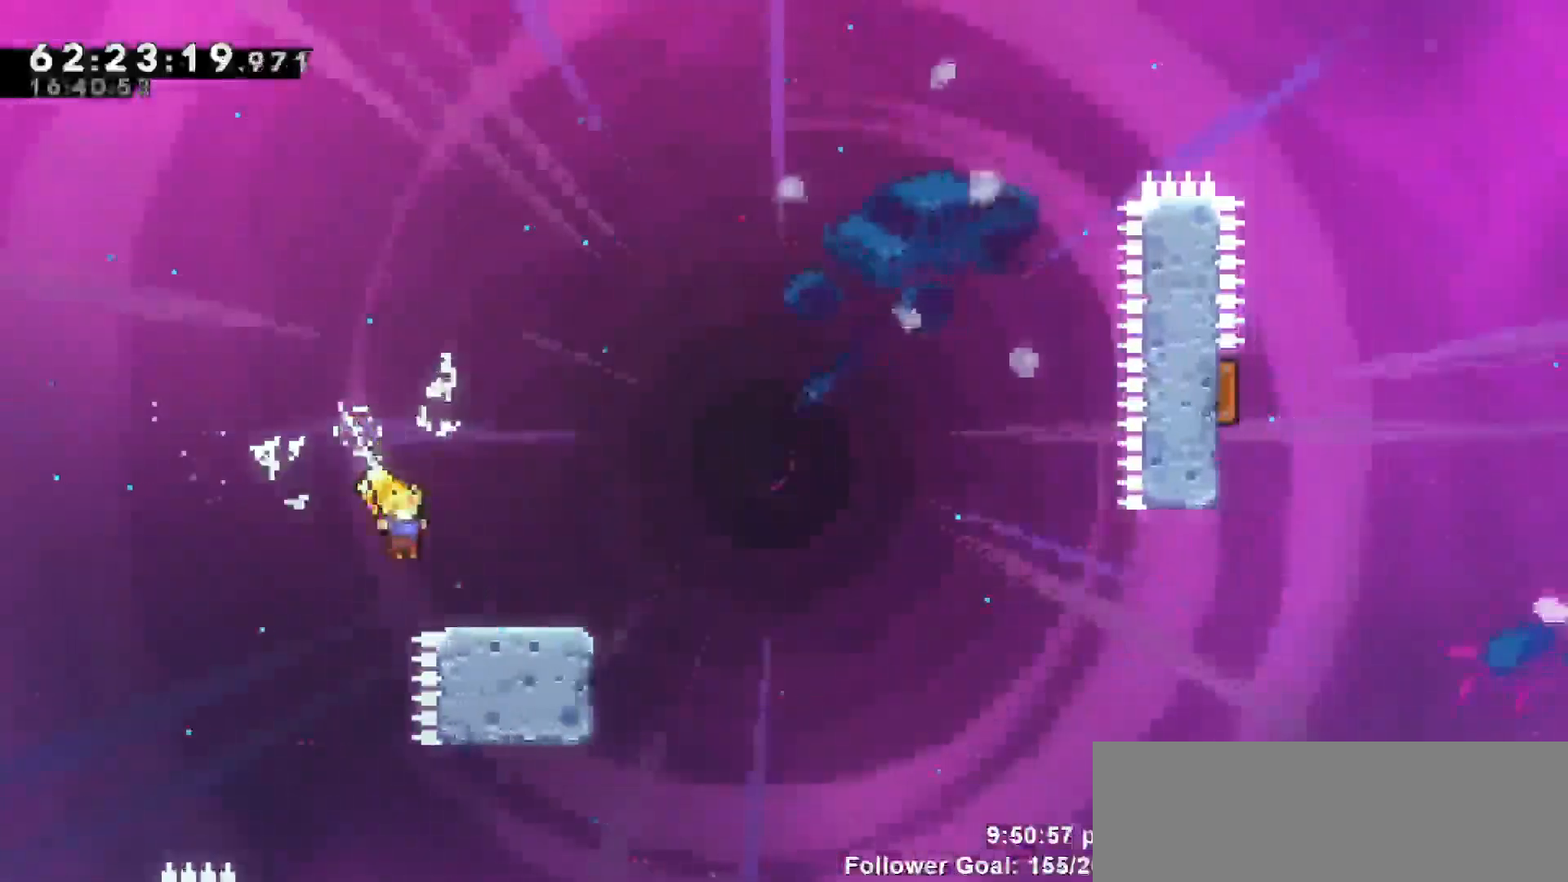
{"keys": ["jump", "right"], "events": [[83, "dash", "down"], [267, "down", "up"], [267, "jump", "down"], [367, "dash", "up"]]}
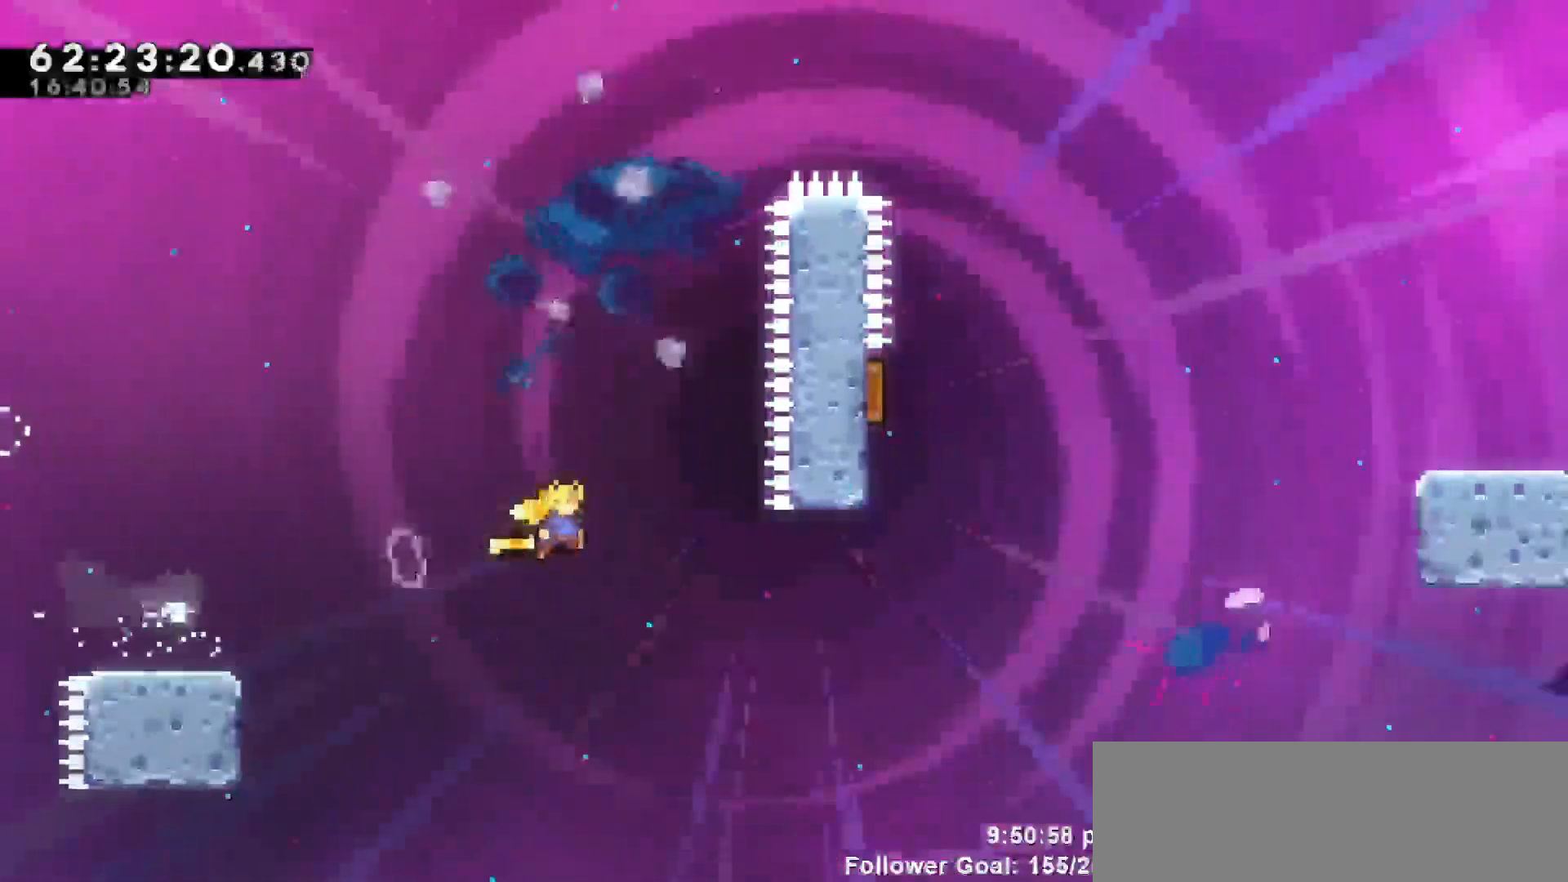
{"keys": ["dash", "up"], "events": [[283, "up", "down"], [333, "dash", "down"], [383, "jump", "up"], [383, "right", "up"]]}
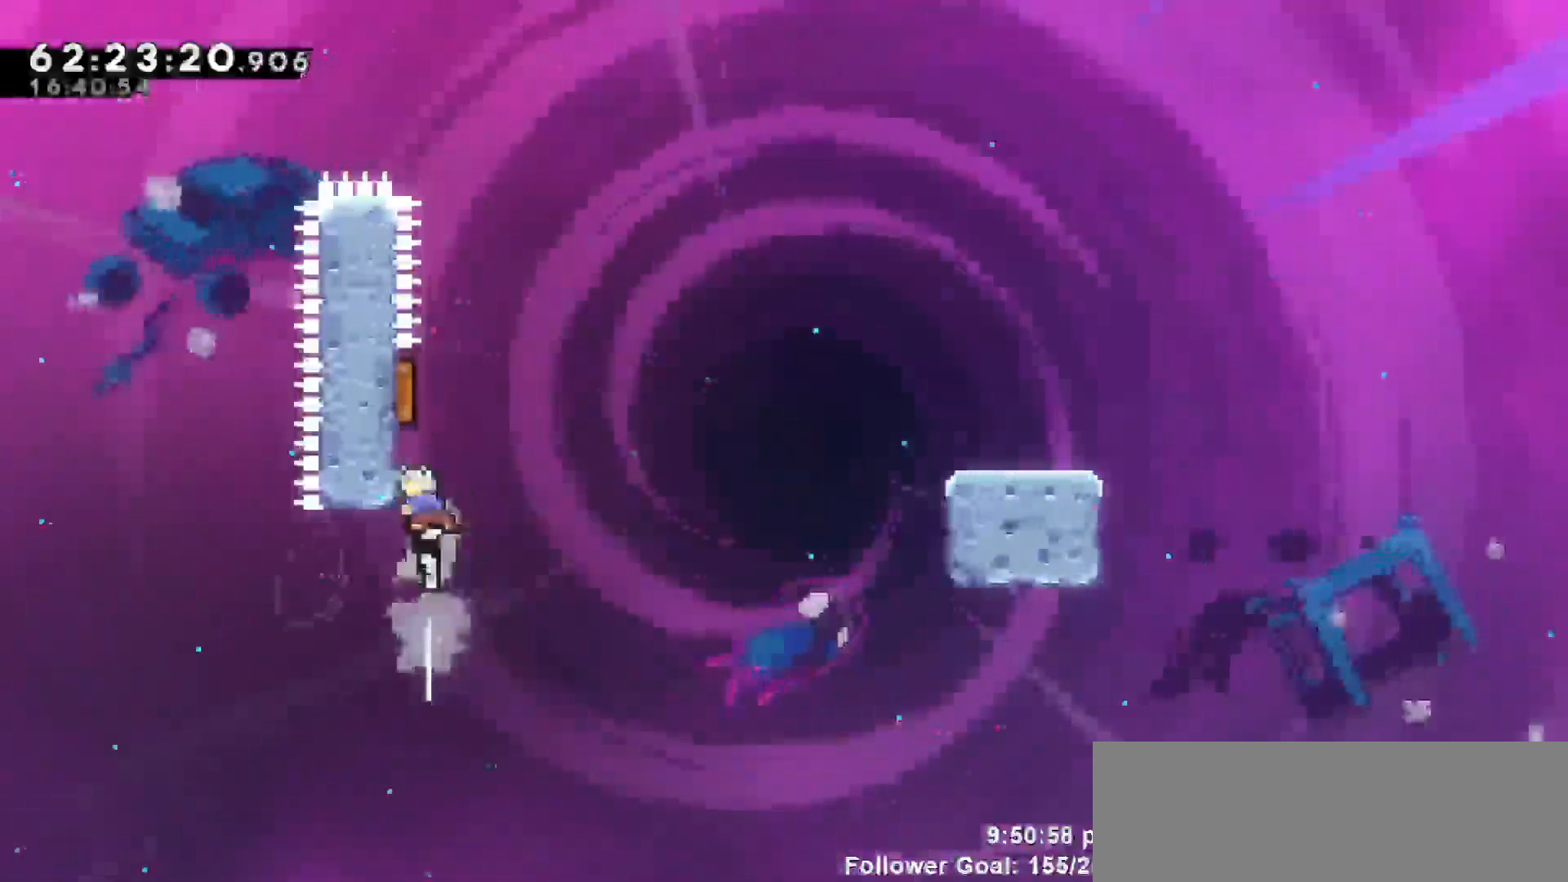
{"keys": ["right"], "events": [[17, "grab", "down"], [17, "left", "down"], [67, "dash", "up"], [300, "right", "down"], [350, "up", "up"], [400, "left", "up"], [450, "grab", "up"]]}
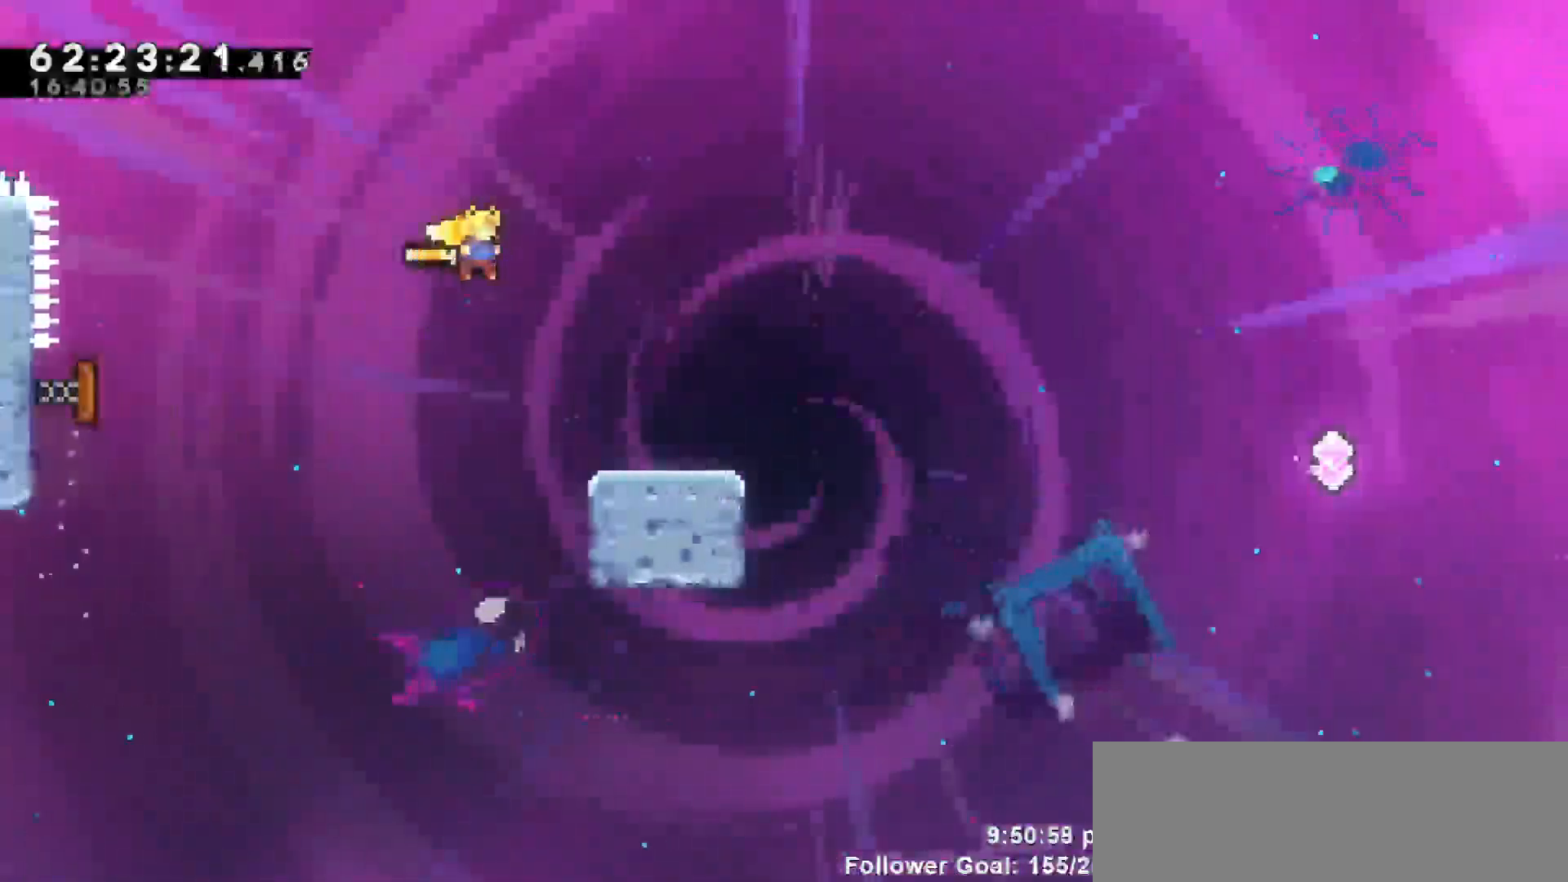
{"keys": ["dash", "jump", "right"], "events": [[183, "down", "down"], [217, "dash", "down"], [417, "jump", "down"], [467, "down", "up"]]}